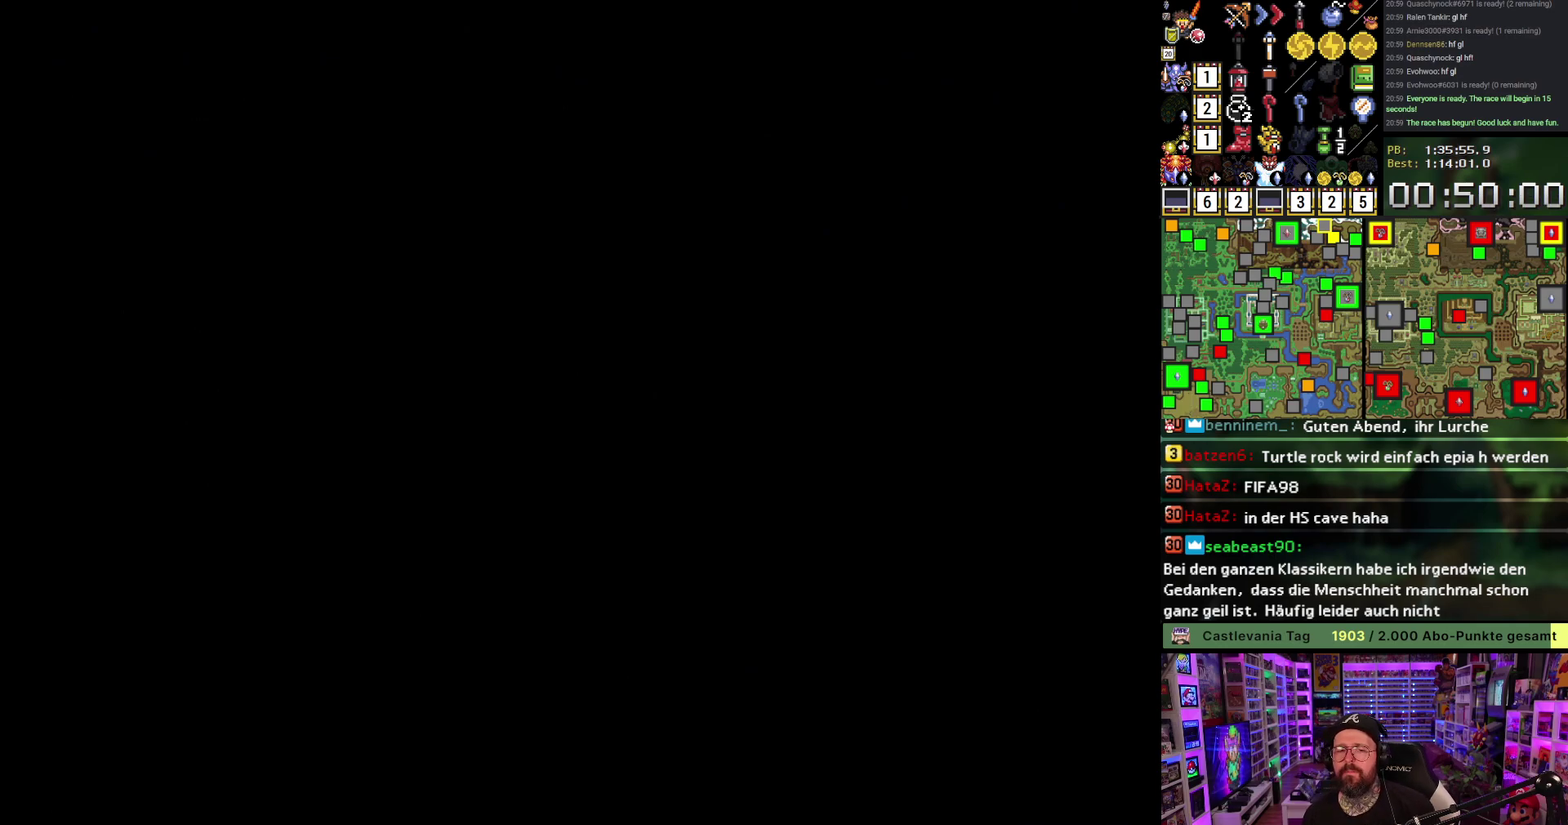
Gameplay with a controller (Nintendo layout); each line is a JSON object with the inputs held at the frame after it. "events" lists button and stick changes between this image and that frame as [ms after this image, input, new state], when the widget could be followed in between. Not read: L3 R3.
{"buttons": ["DPAD_DOWN"], "events": [[33, "A", "up"], [133, "A", "down"], [233, "A", "up"], [317, "A", "down"], [433, "A", "up"], [433, "DPAD_DOWN", "down"]]}
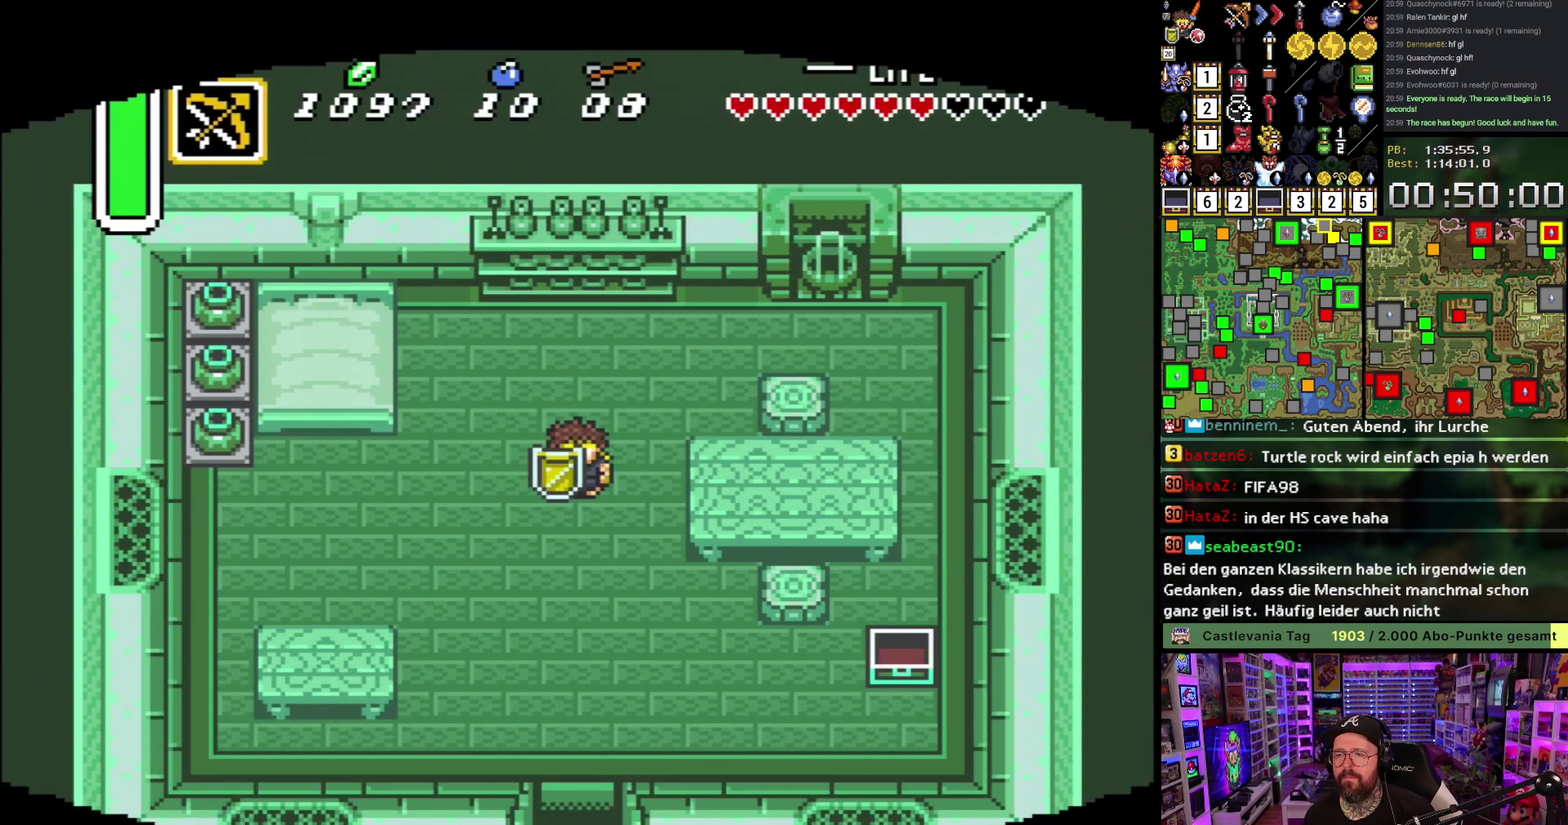
{"buttons": ["A"], "events": [[83, "A", "down"], [250, "DPAD_DOWN", "up"], [300, "L1", "down"], [383, "L1", "up"], [450, "L1", "down"], [500, "L1", "up"]]}
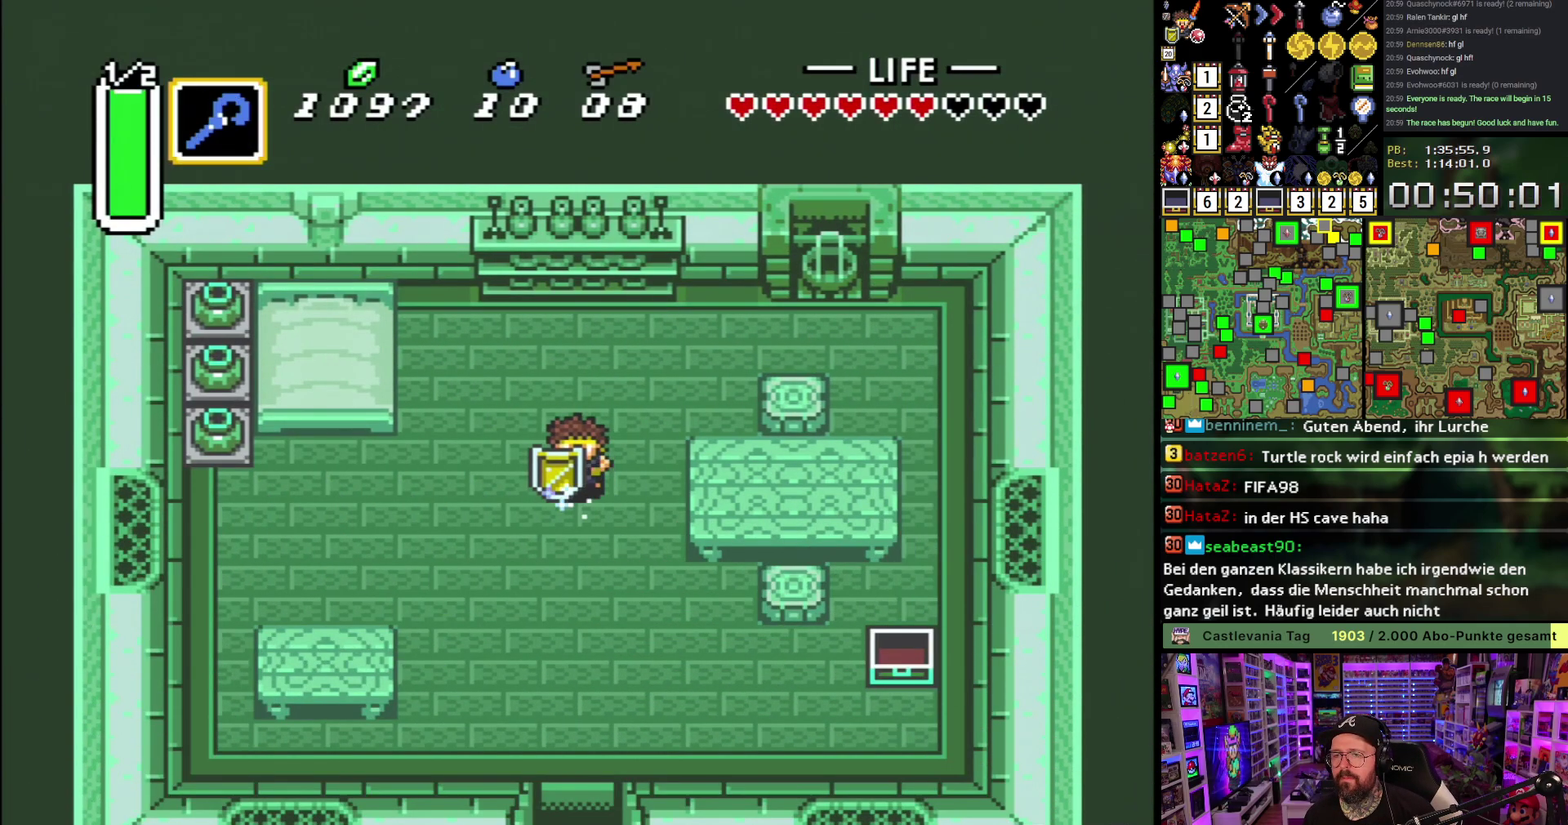
{"buttons": ["A", "L1"], "events": [[33, "L1", "down"], [133, "L1", "up"], [150, "L1", "down"], [217, "L1", "up"], [383, "L1", "down"], [467, "L1", "up"], [500, "L1", "down"]]}
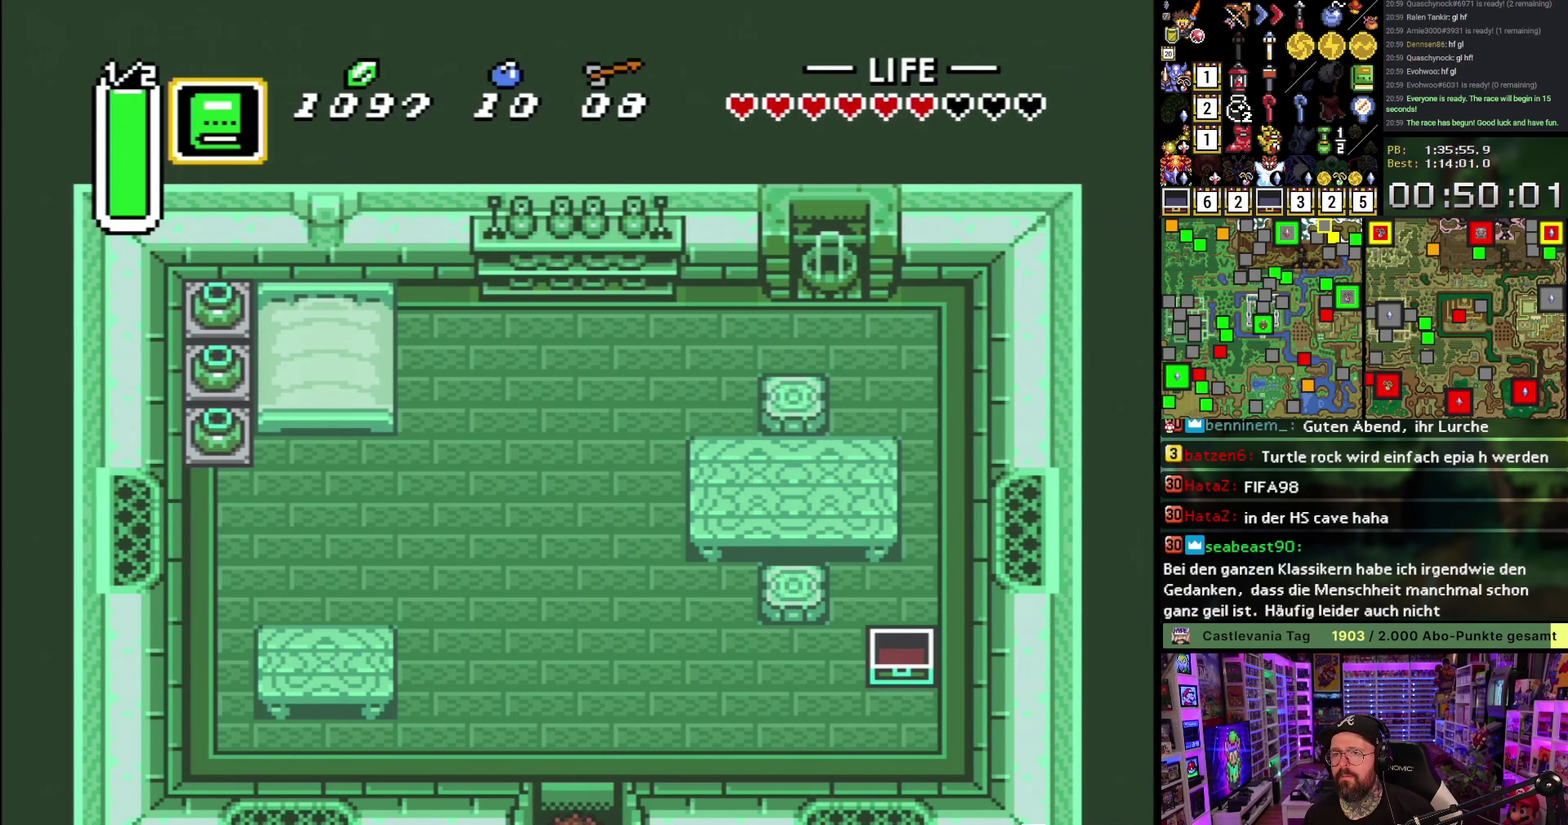
{"buttons": ["A"], "events": [[117, "L1", "up"], [417, "A", "up"], [500, "A", "down"]]}
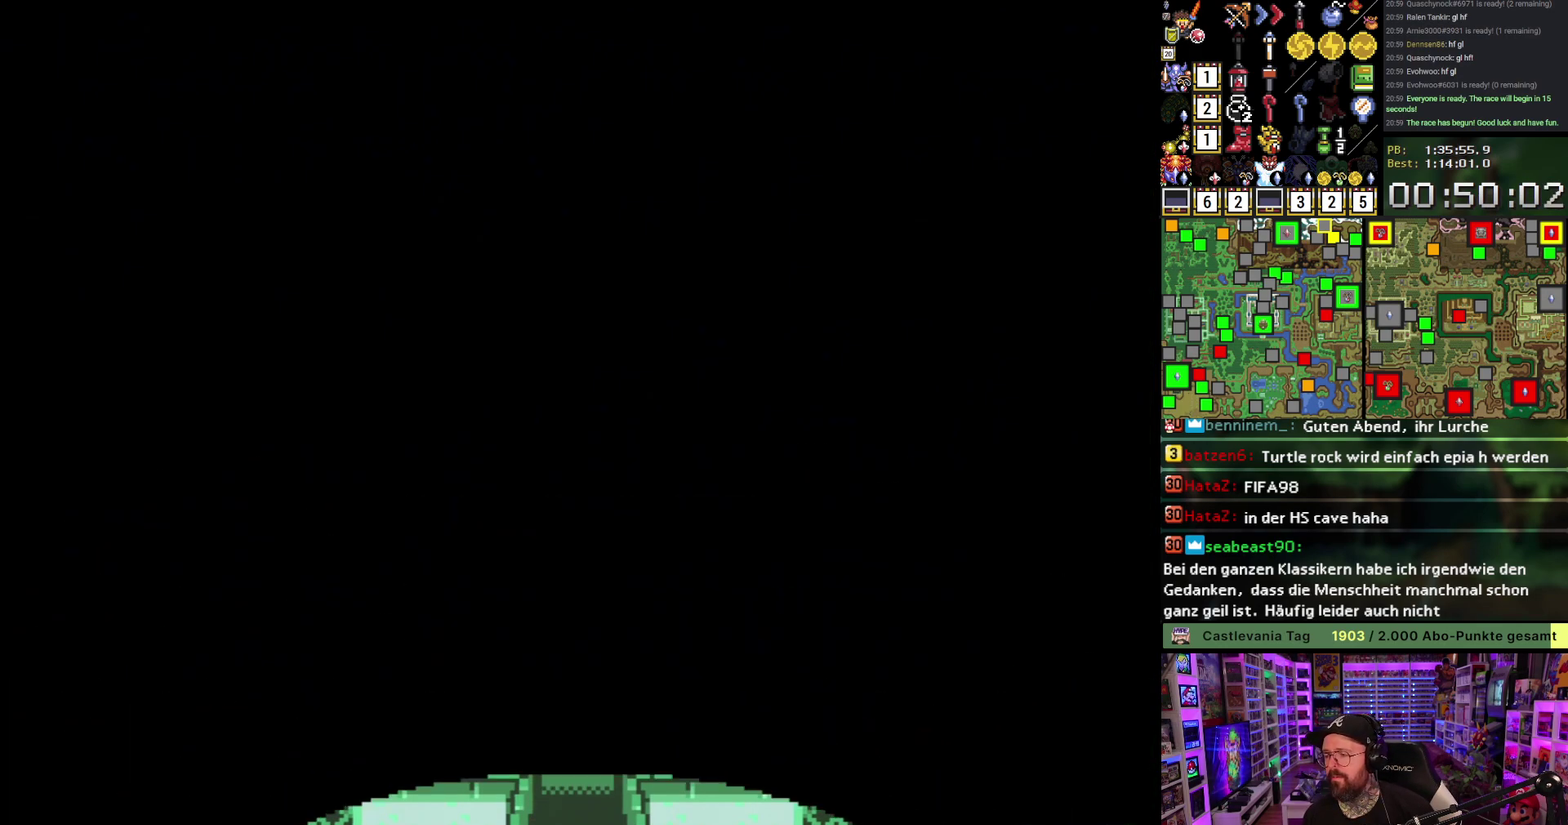
{"buttons": ["A", "DPAD_DOWN"], "events": [[133, "A", "up"], [217, "A", "down"], [367, "A", "up"], [433, "A", "down"], [500, "DPAD_DOWN", "down"]]}
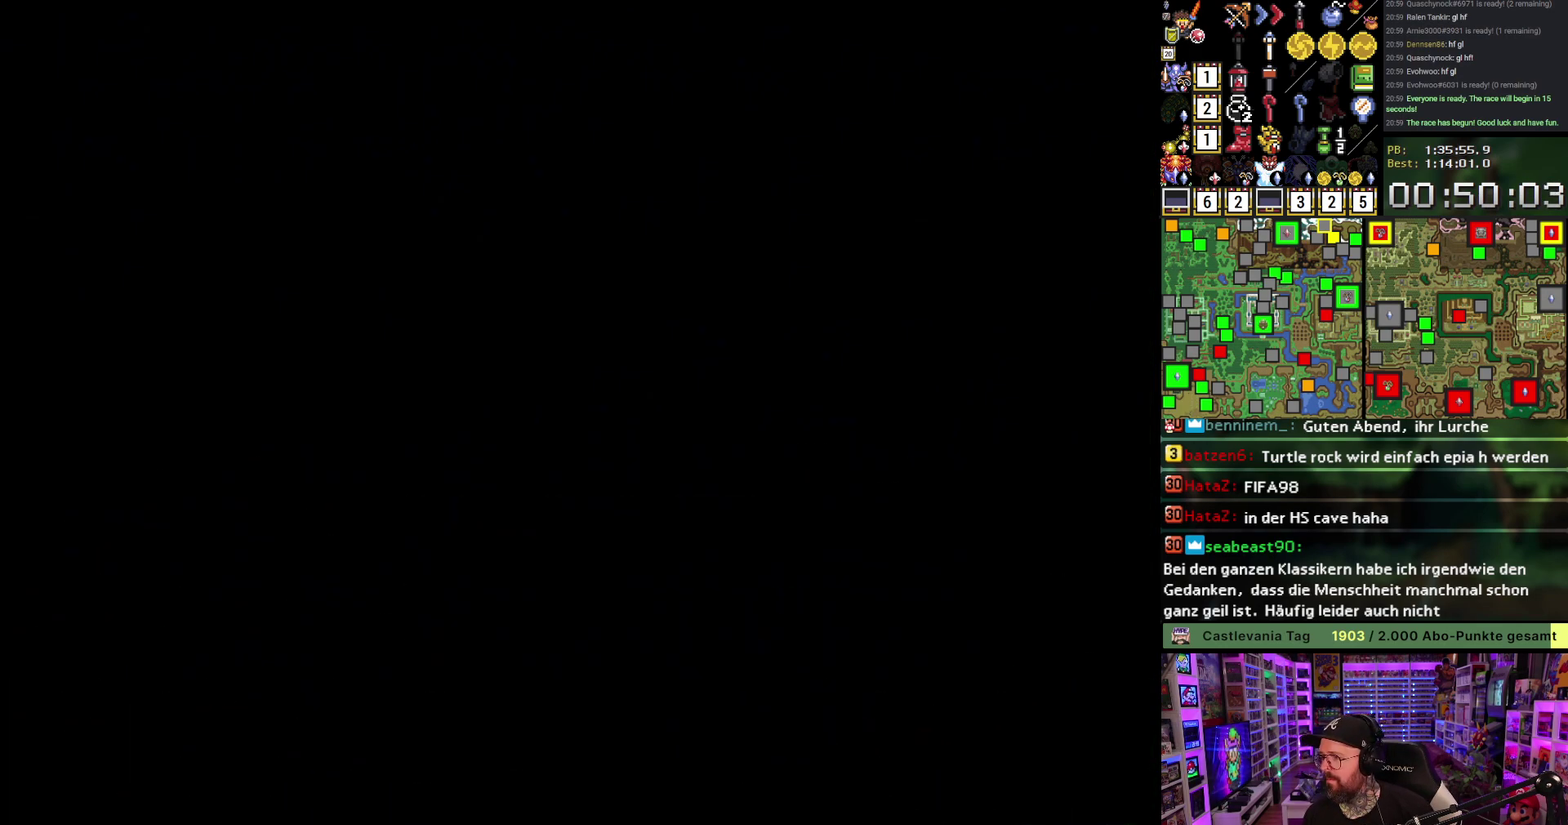
{"buttons": ["DPAD_DOWN"], "events": [[50, "A", "up"], [150, "A", "down"], [267, "A", "up"], [350, "A", "down"], [467, "A", "up"]]}
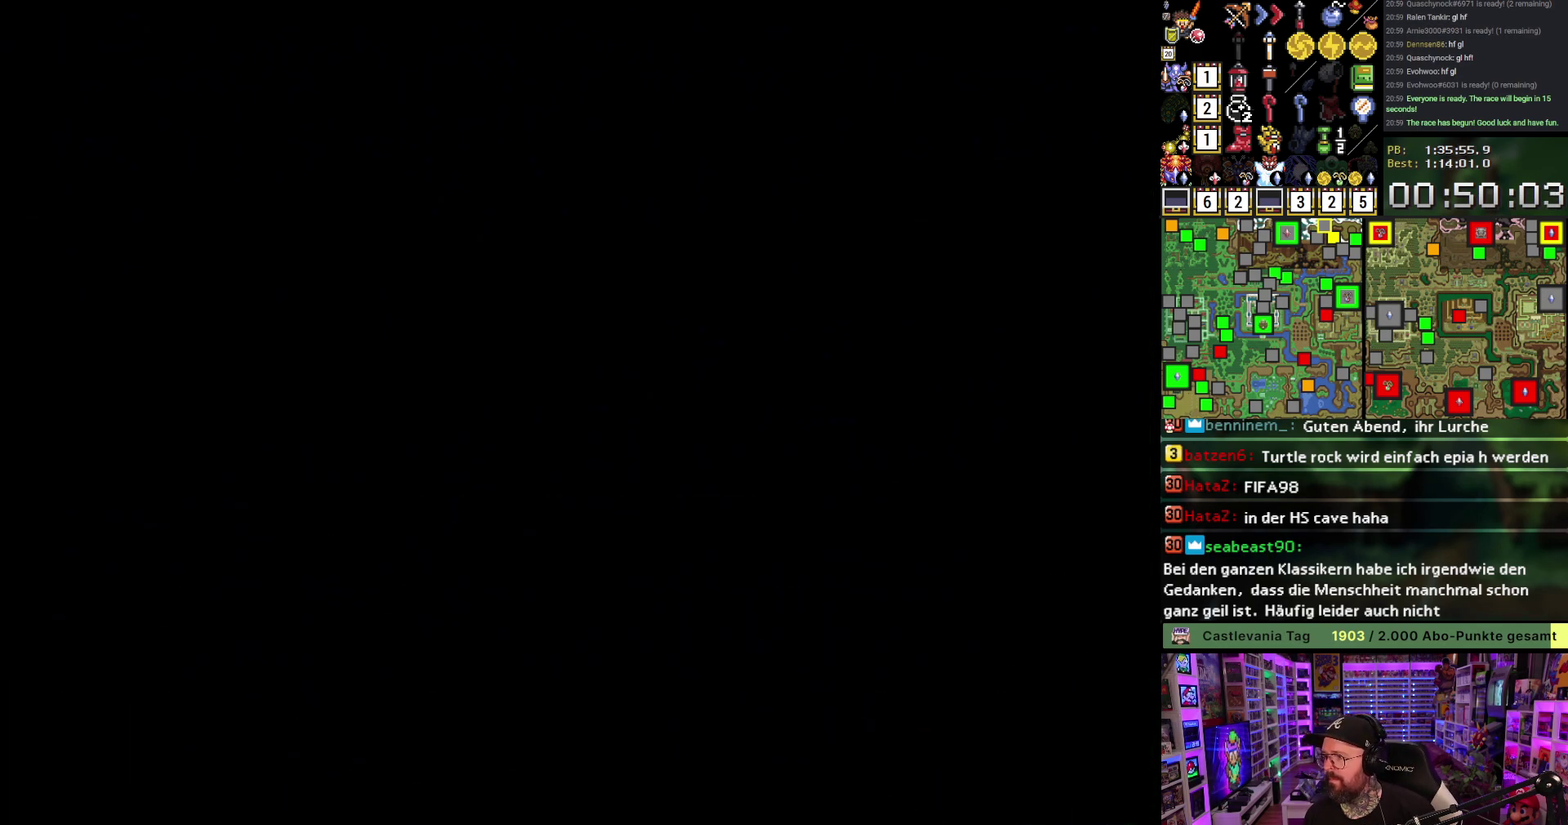
{"buttons": ["A", "DPAD_DOWN"], "events": [[67, "A", "down"], [183, "A", "up"], [267, "A", "down"], [383, "A", "up"], [467, "A", "down"]]}
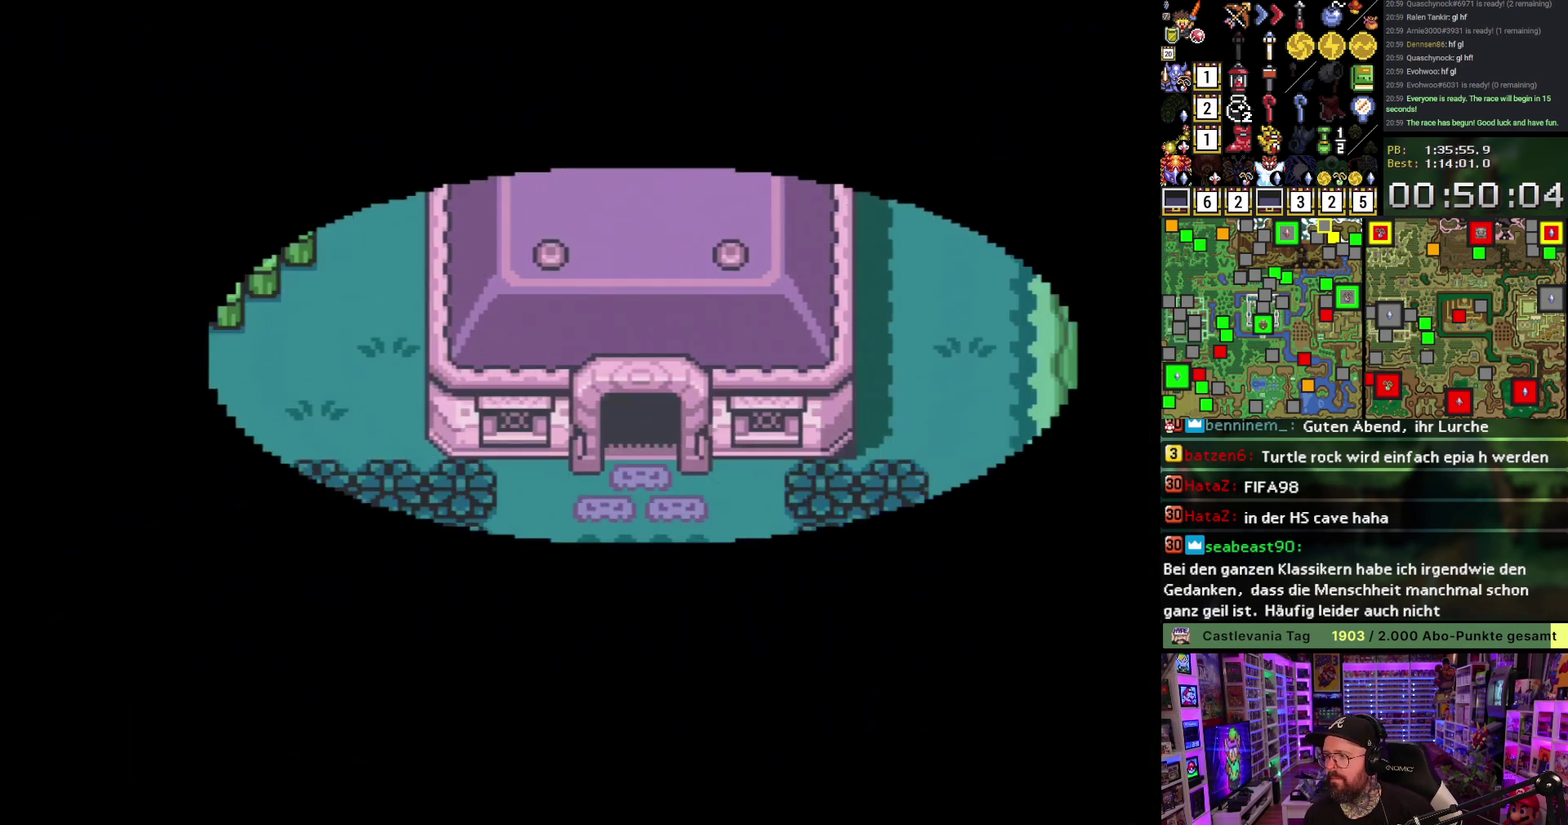
{"buttons": ["DPAD_DOWN"], "events": [[83, "A", "up"], [167, "A", "down"], [267, "A", "up"], [367, "A", "down"], [450, "A", "up"]]}
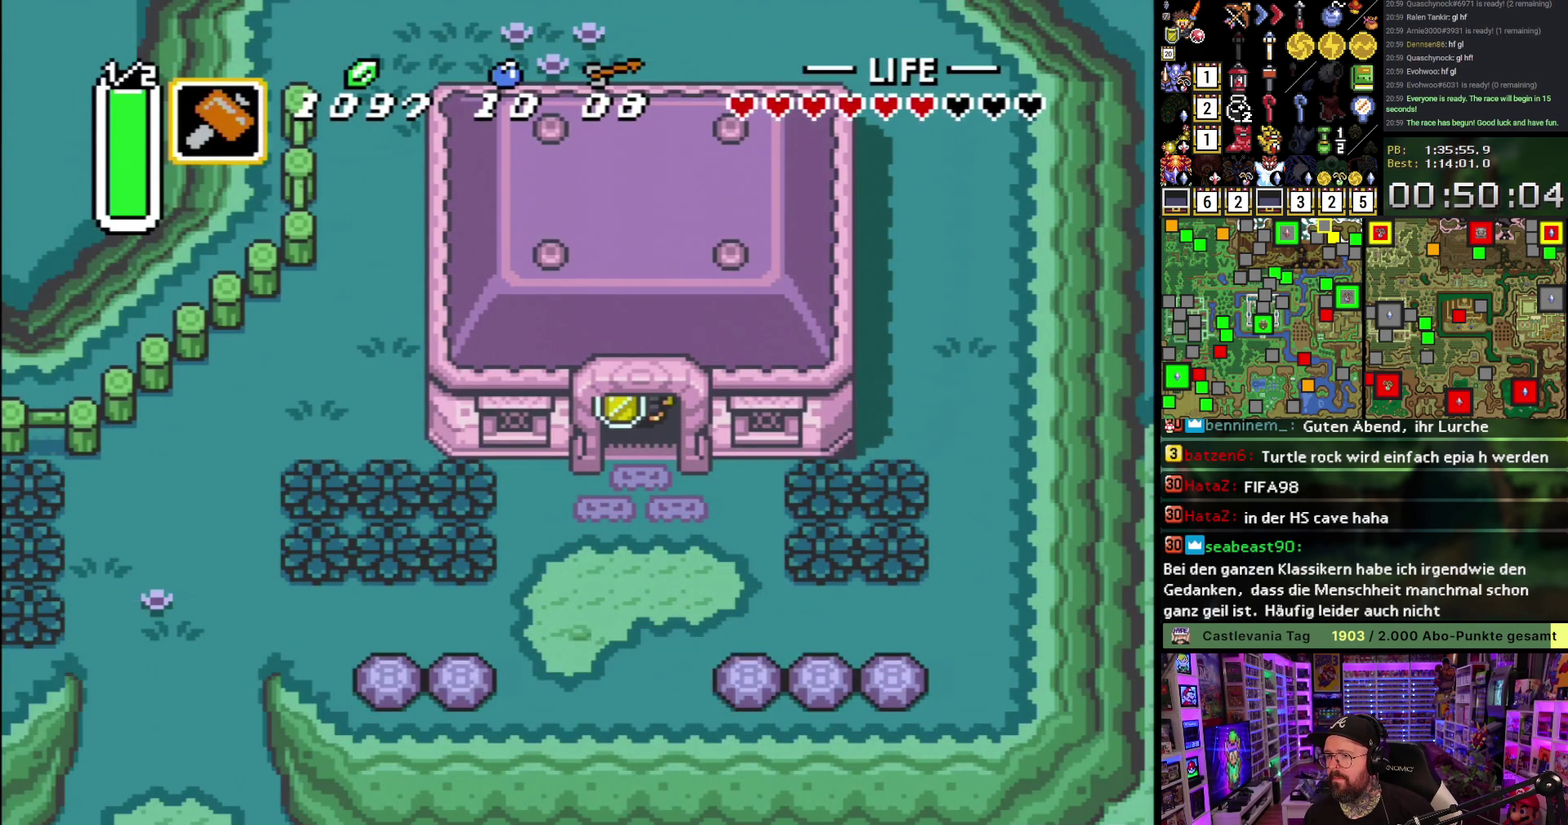
{"buttons": ["A", "L1"], "events": [[200, "A", "down"], [300, "DPAD_DOWN", "up"], [317, "L1", "down"]]}
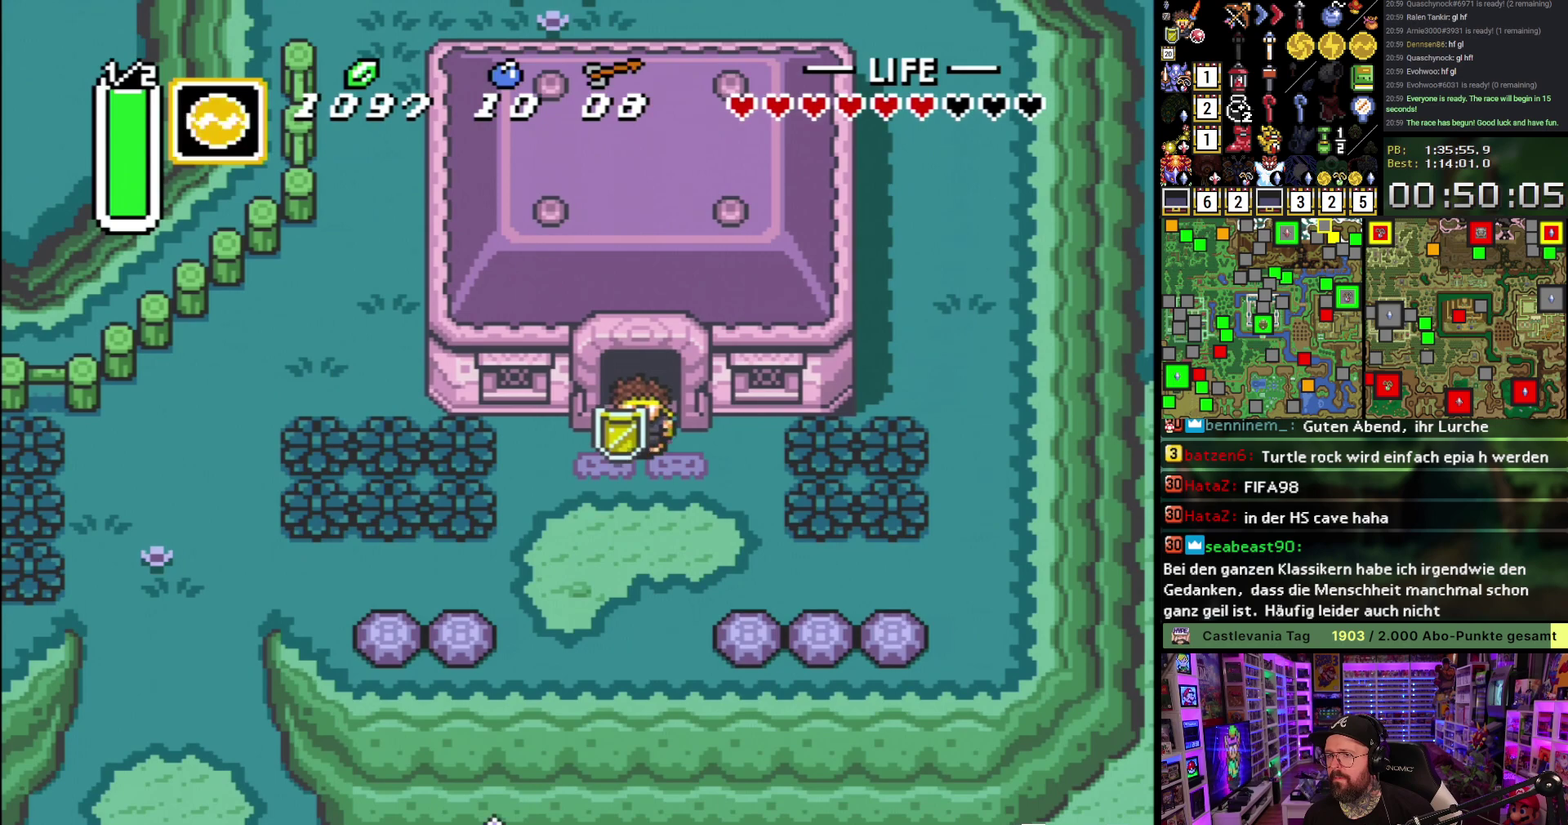
{"buttons": ["A", "L1"], "events": [[33, "L1", "up"], [83, "L1", "down"], [250, "L1", "up"], [317, "L1", "down"], [383, "L1", "up"], [433, "L1", "down"]]}
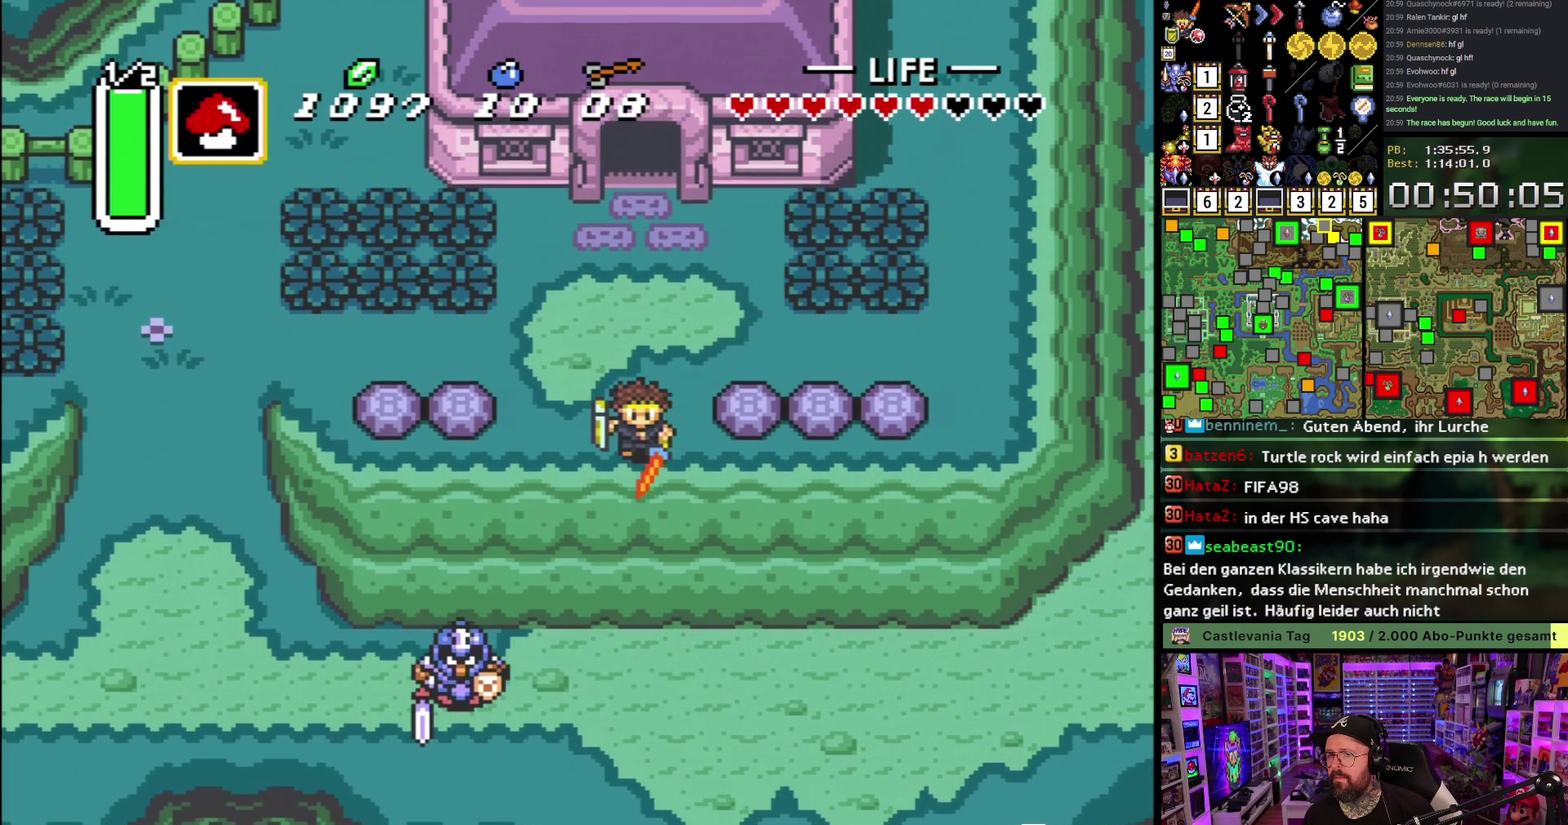
{"buttons": ["DPAD_DOWN"], "events": [[17, "L1", "up"], [83, "A", "up"], [283, "DPAD_DOWN", "down"]]}
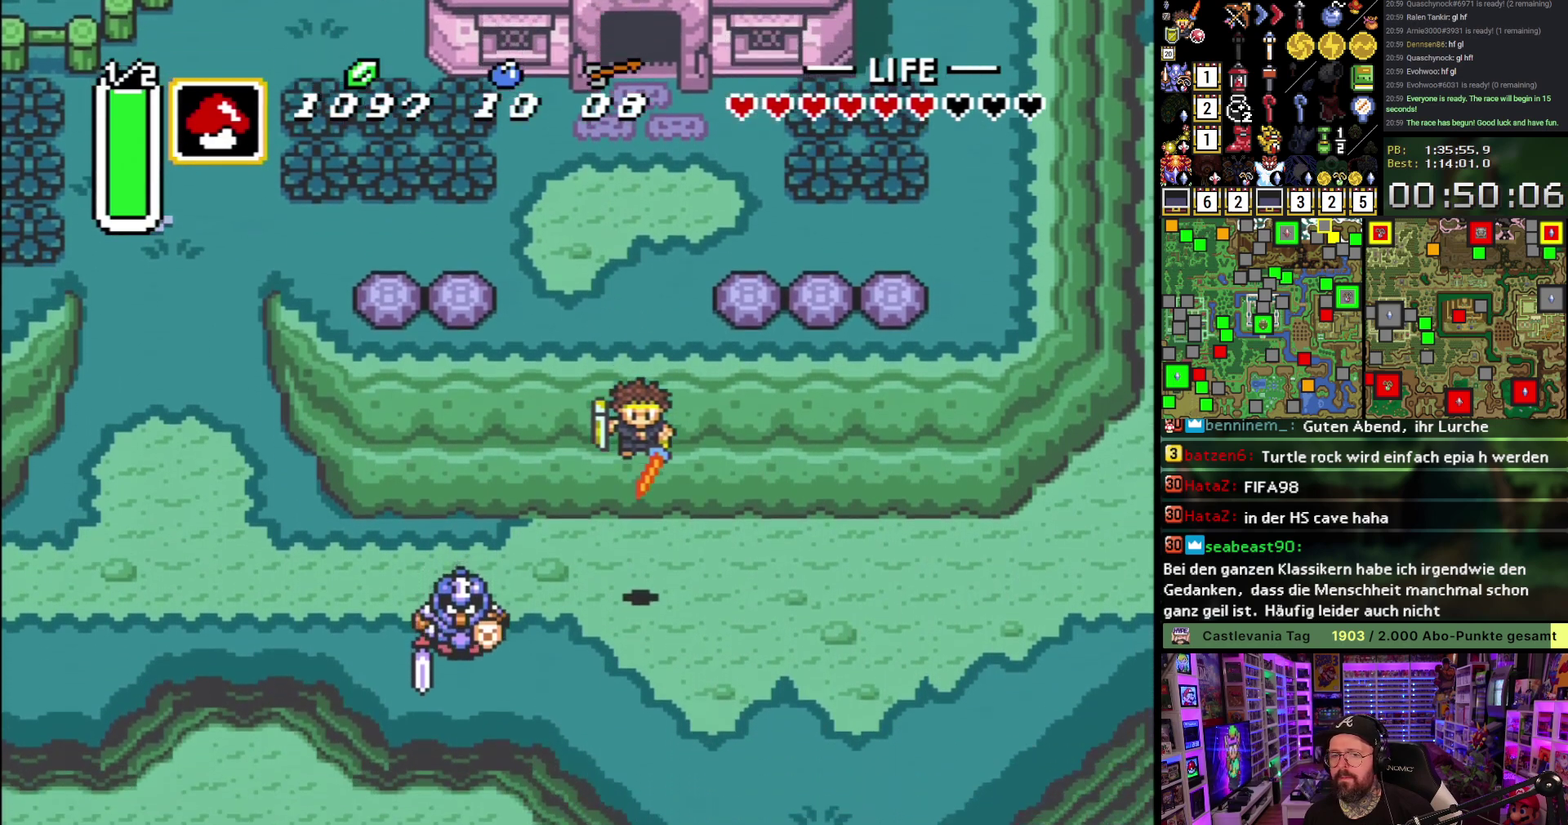
{"buttons": ["A", "L1"], "events": [[250, "A", "down"], [300, "DPAD_DOWN", "up"], [317, "L1", "down"], [417, "L1", "up"], [483, "L1", "down"]]}
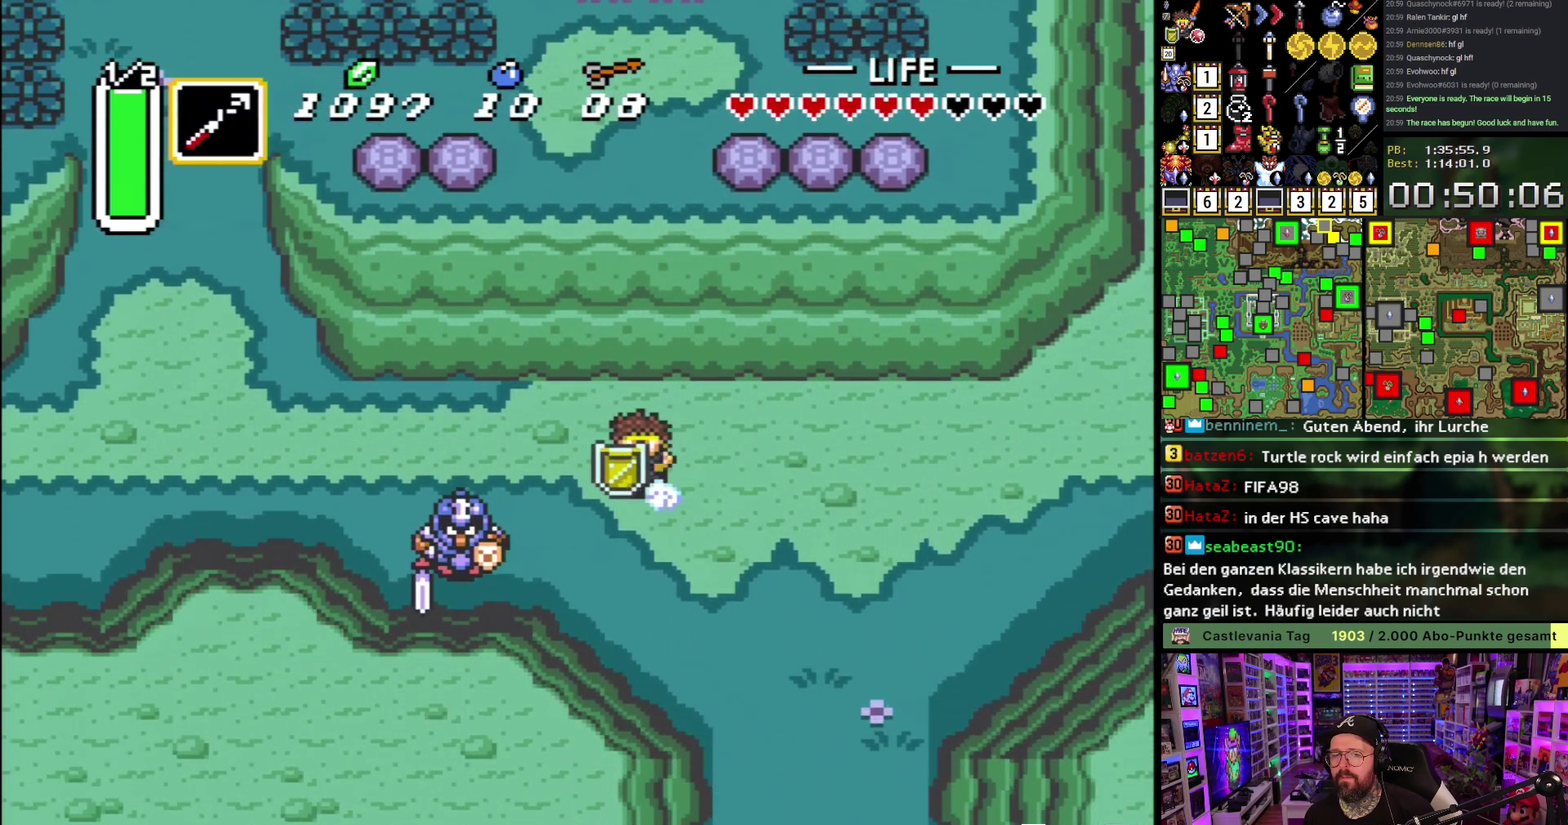
{"buttons": ["A"], "events": [[50, "L1", "up"]]}
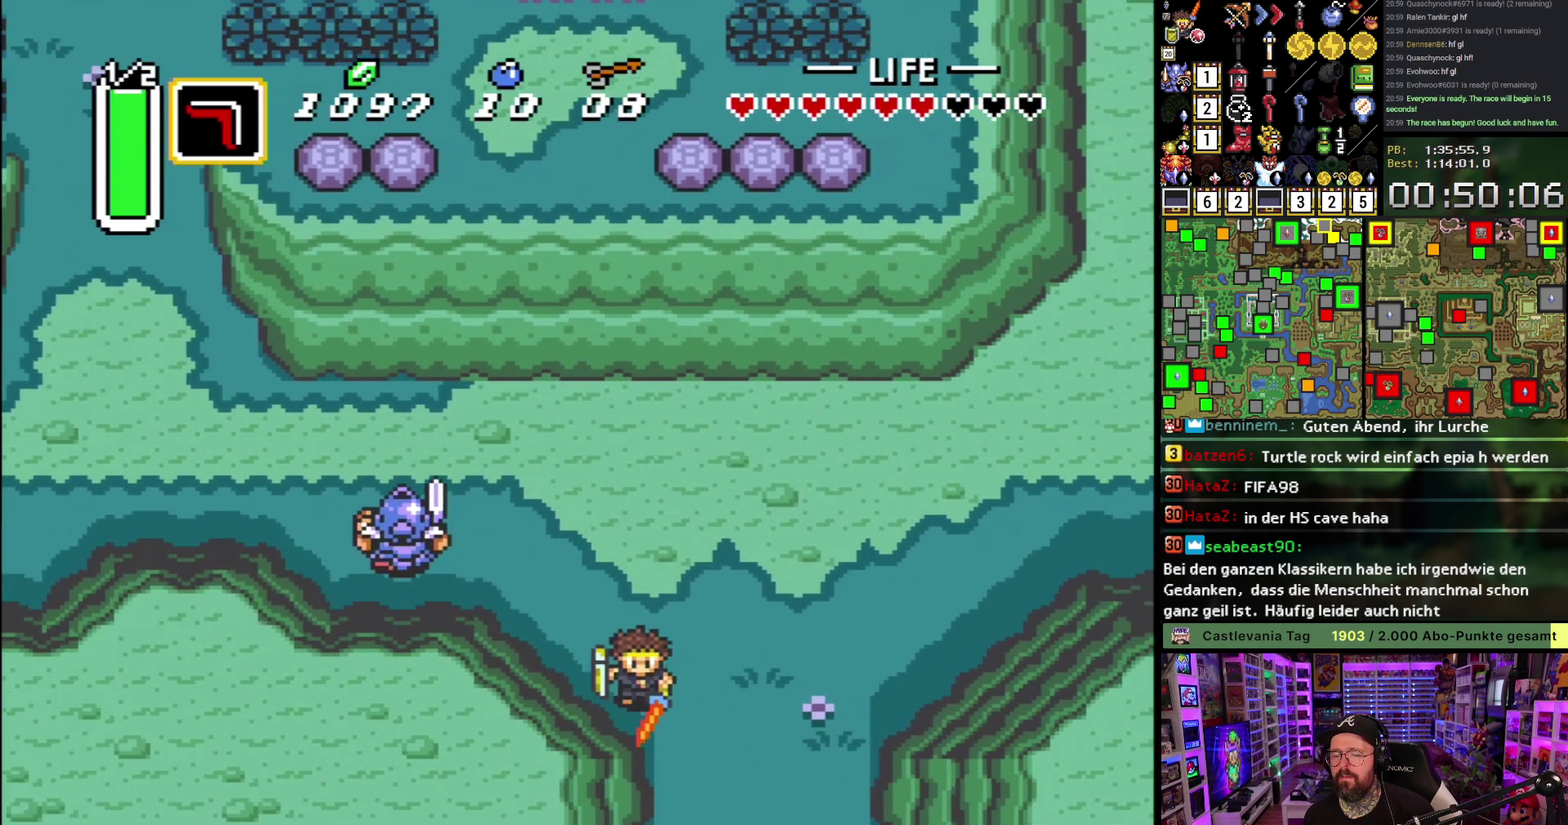
{"buttons": ["A"], "events": [[417, "A", "up"], [500, "A", "down"]]}
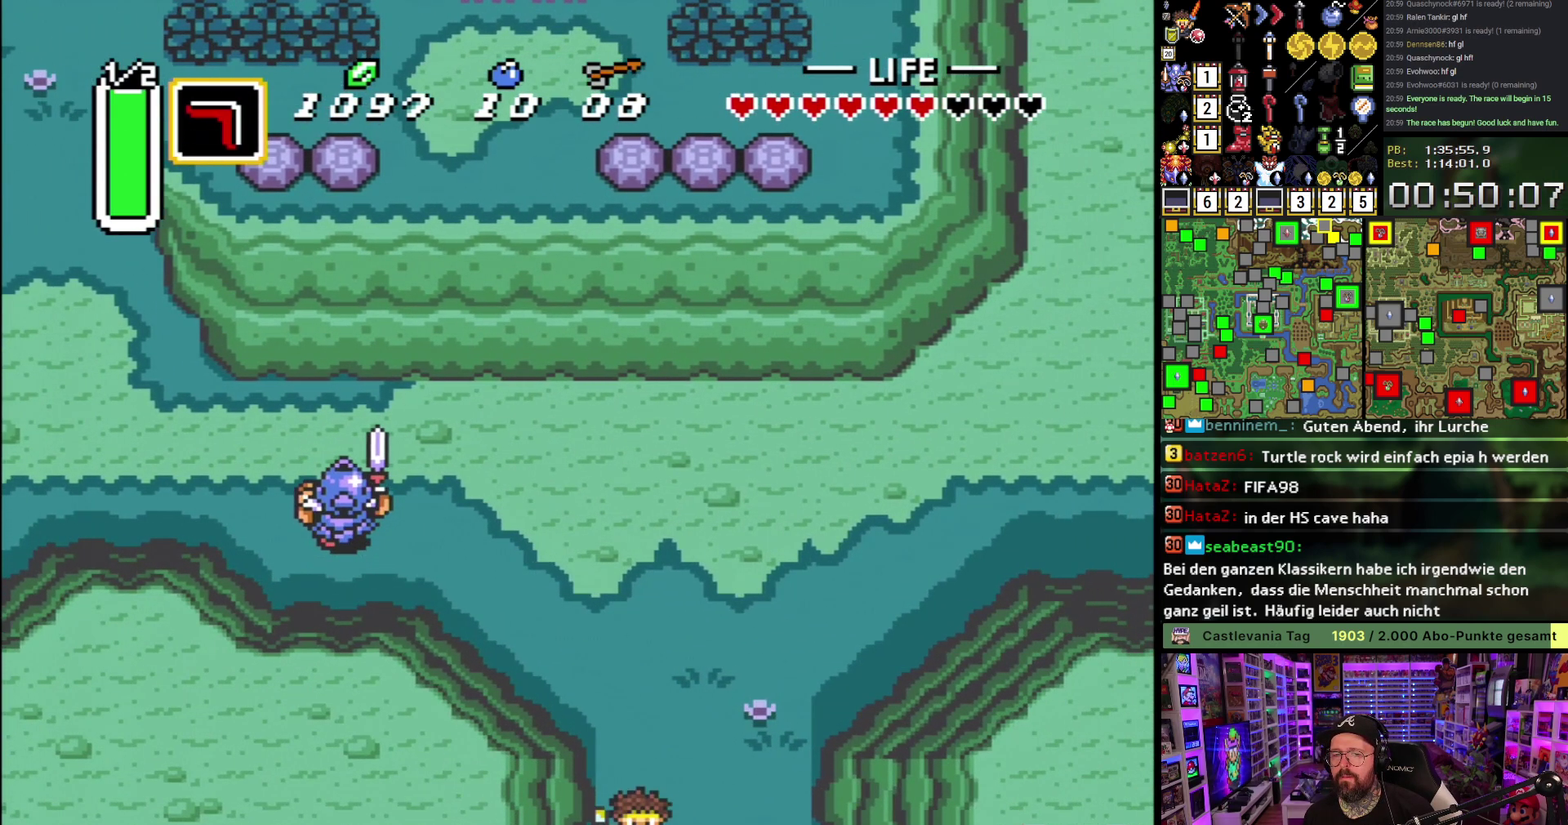
{"buttons": ["A"], "events": [[117, "A", "up"], [200, "A", "down"], [333, "A", "up"], [417, "A", "down"]]}
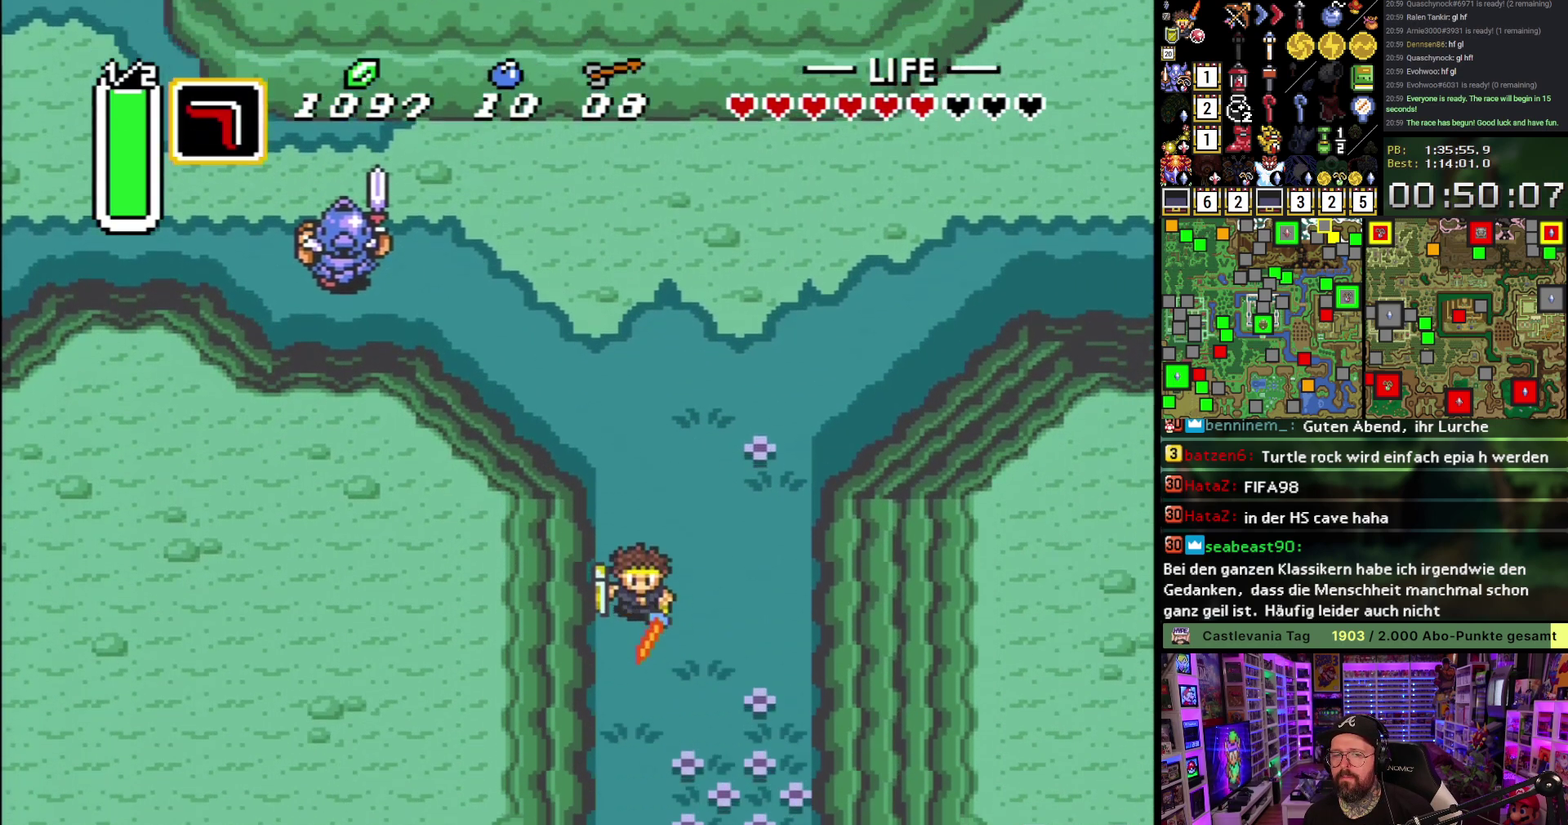
{"buttons": ["DPAD_DOWN"], "events": [[33, "A", "up"], [133, "A", "down"], [233, "A", "up"], [333, "A", "down"], [417, "A", "up"], [433, "DPAD_DOWN", "down"]]}
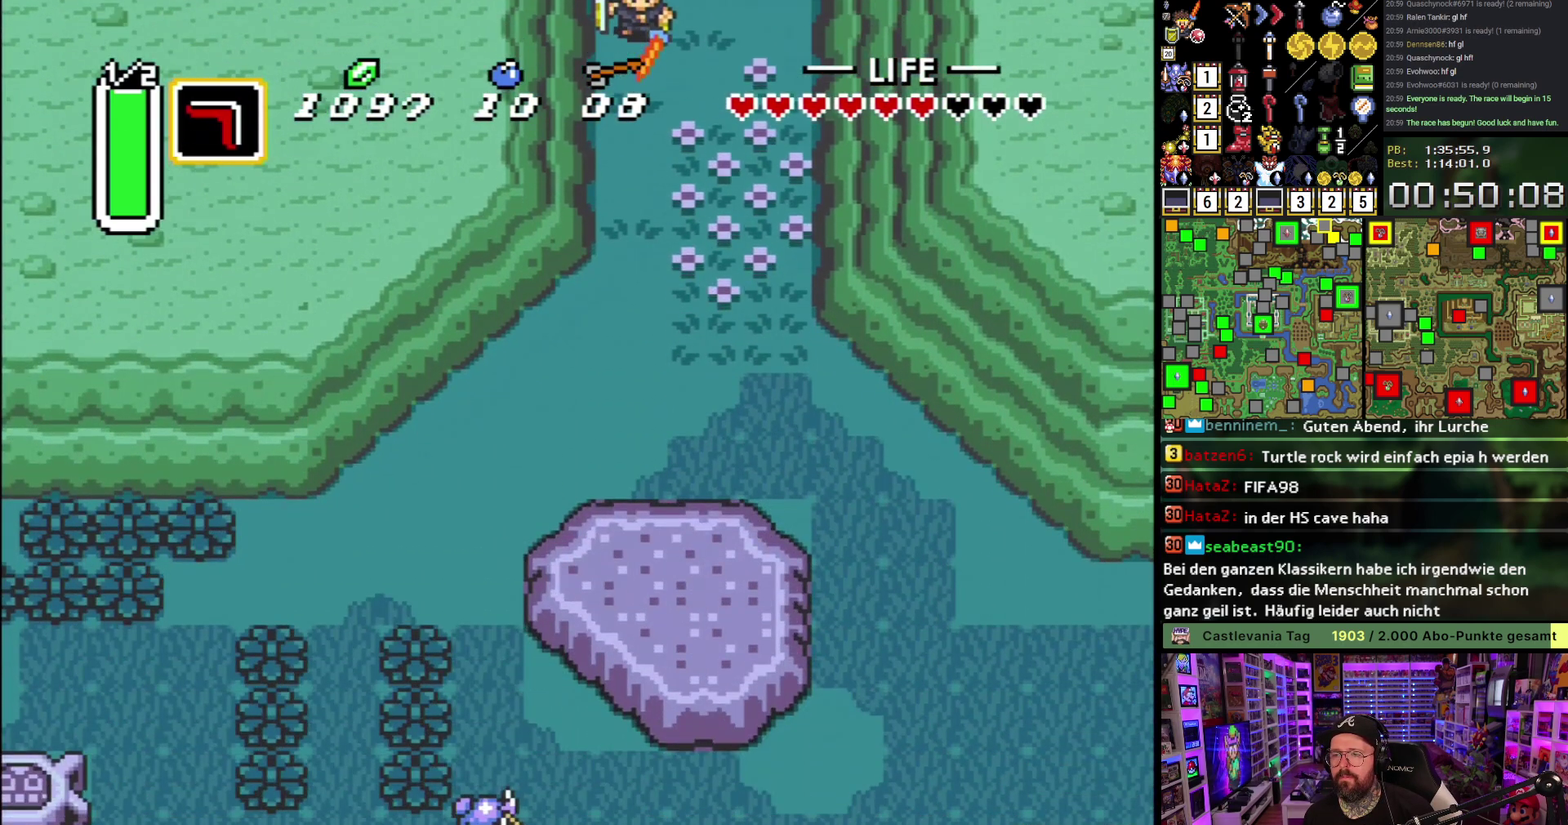
{"buttons": ["DPAD_DOWN"], "events": []}
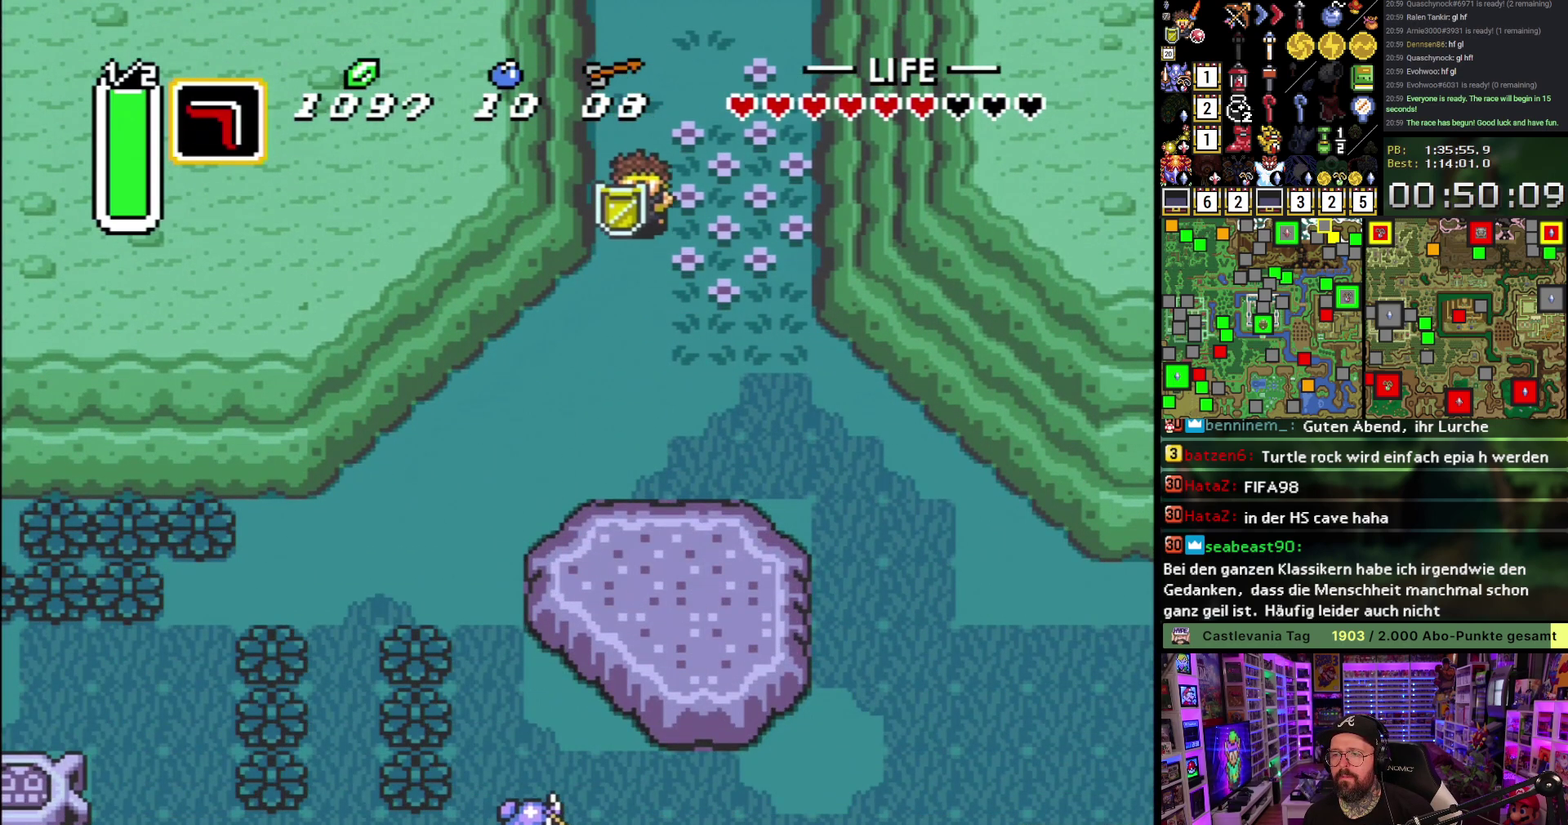
{"buttons": ["A", "L1"], "events": [[217, "A", "down"], [217, "DPAD_DOWN", "up"], [217, "DPAD_LEFT", "down"], [267, "DPAD_LEFT", "up"], [367, "L1", "down"]]}
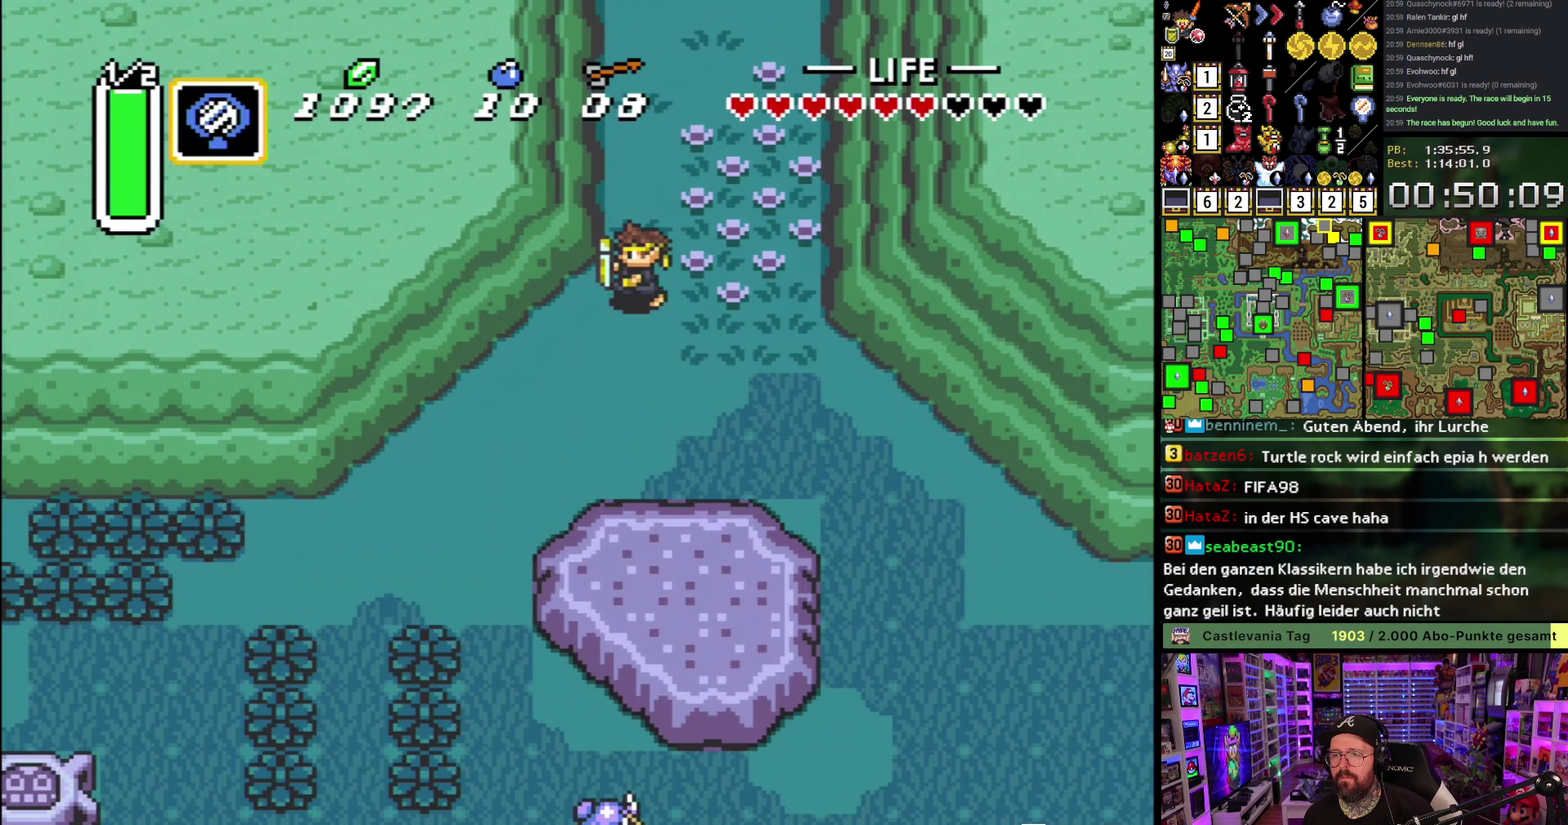
{"buttons": ["A", "L1"], "events": [[17, "L1", "up"], [183, "L1", "down"], [267, "L1", "up"], [317, "L1", "down"], [367, "L1", "up"], [433, "L1", "down"]]}
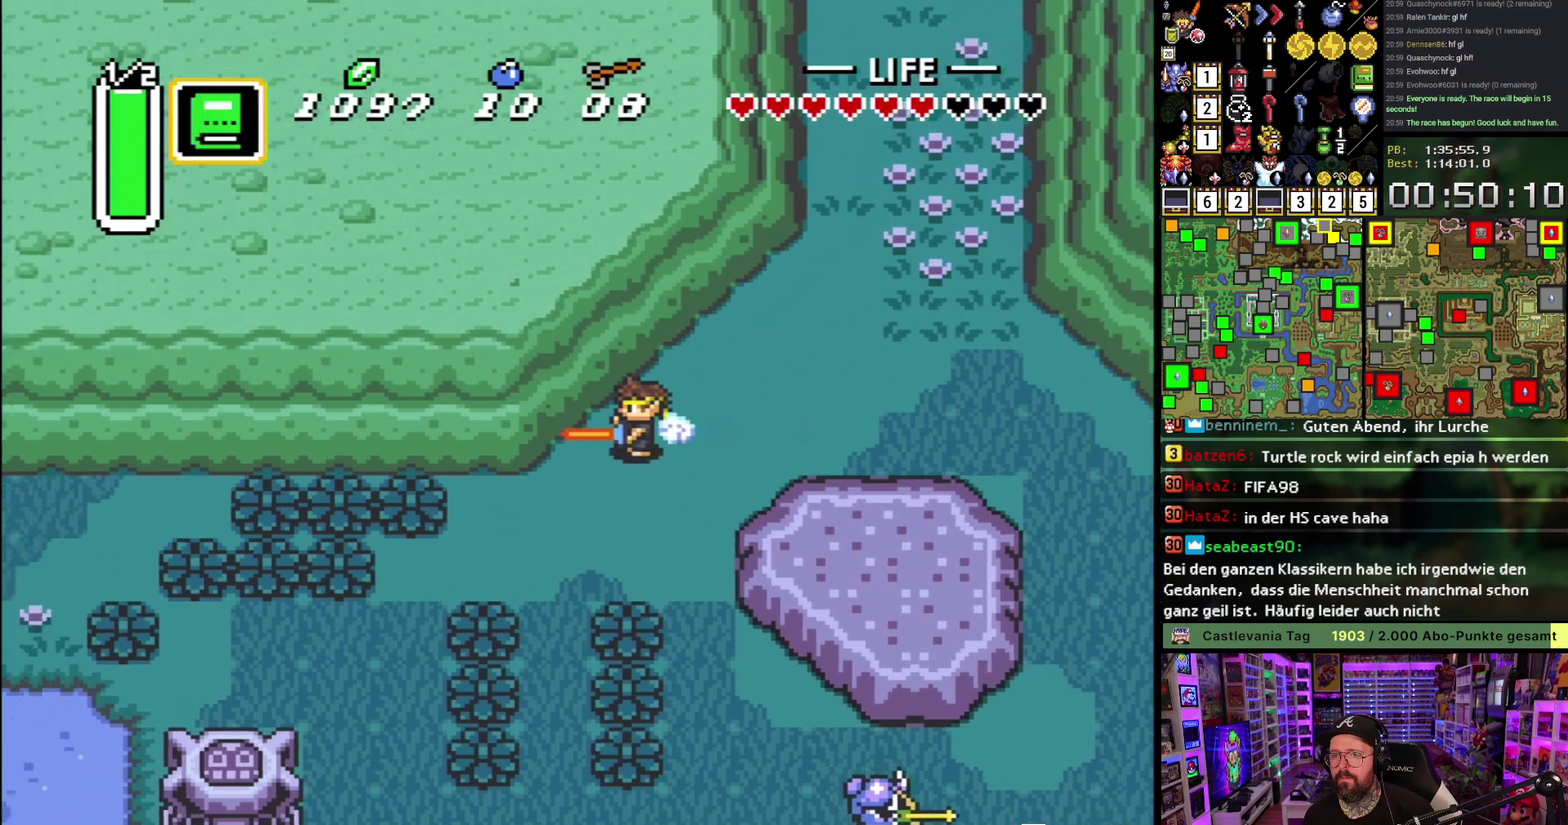
{"buttons": [], "events": [[17, "L1", "up"], [500, "A", "up"]]}
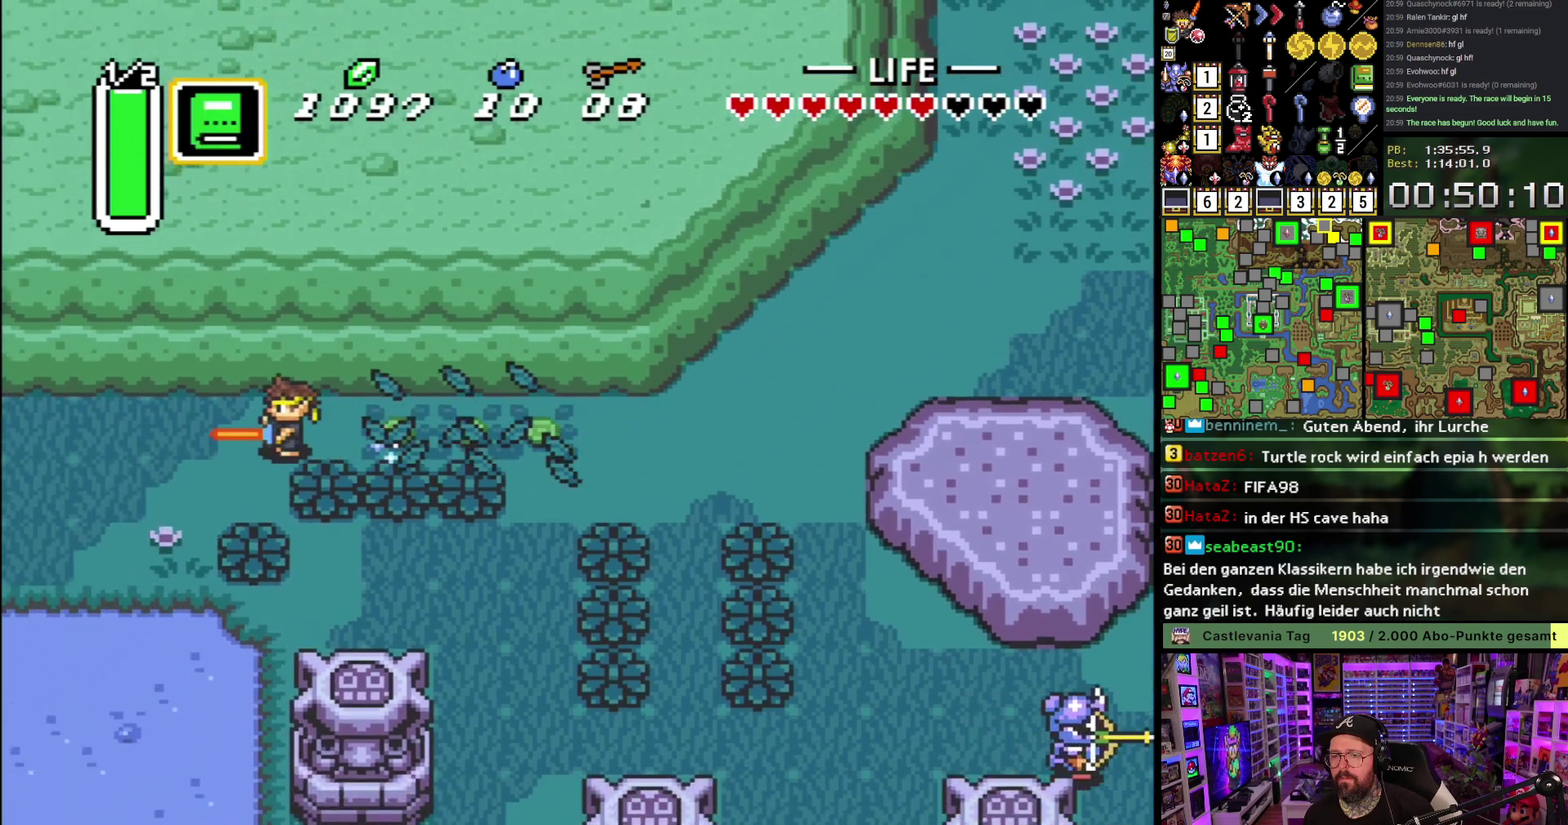
{"buttons": ["A"], "events": [[17, "DPAD_DOWN", "down"], [100, "A", "down"], [133, "DPAD_DOWN", "up"]]}
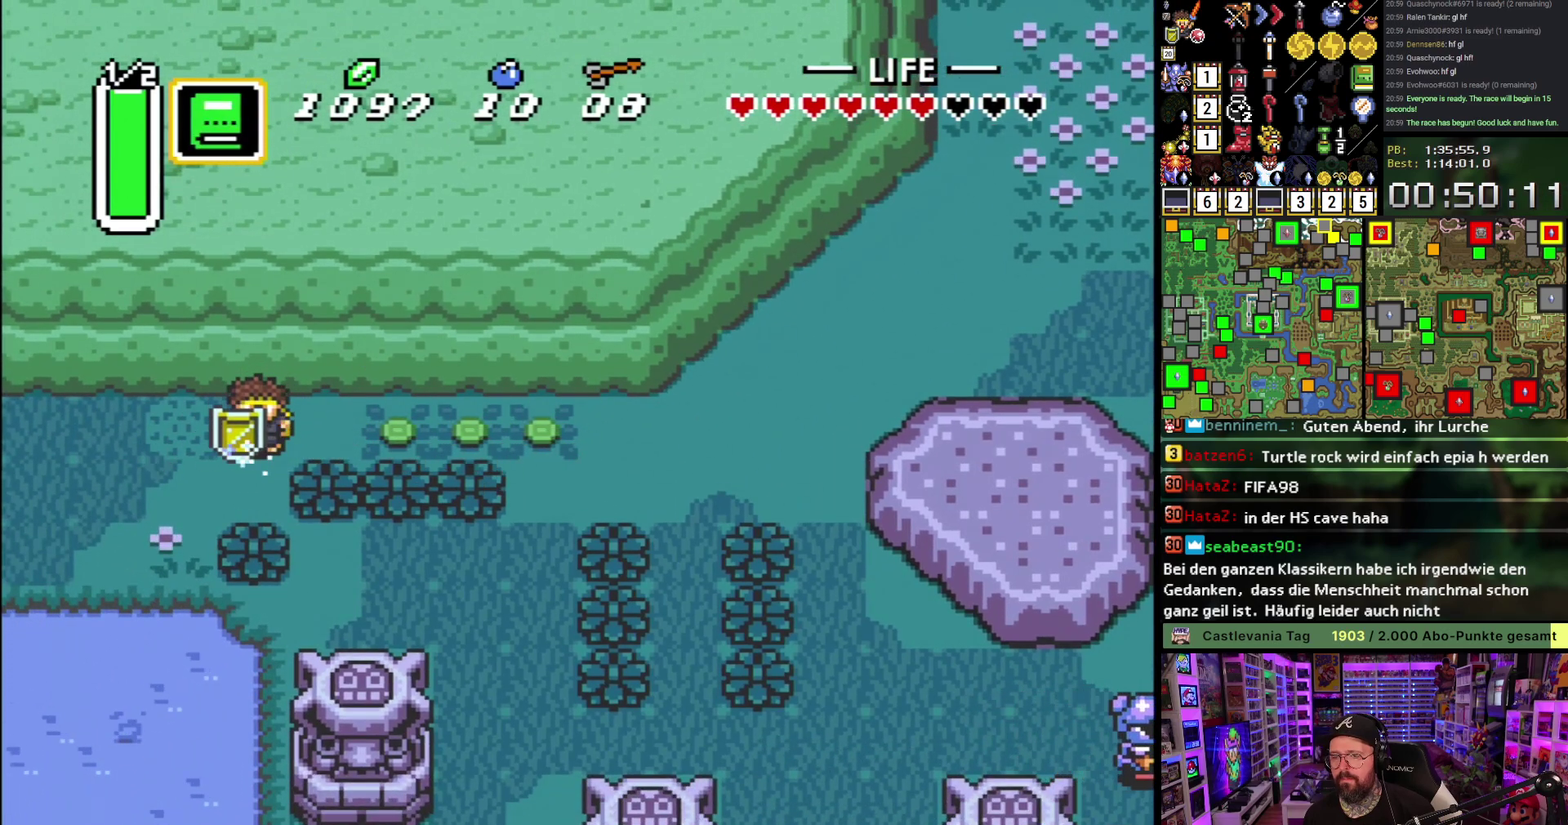
{"buttons": [], "events": [[417, "A", "up"]]}
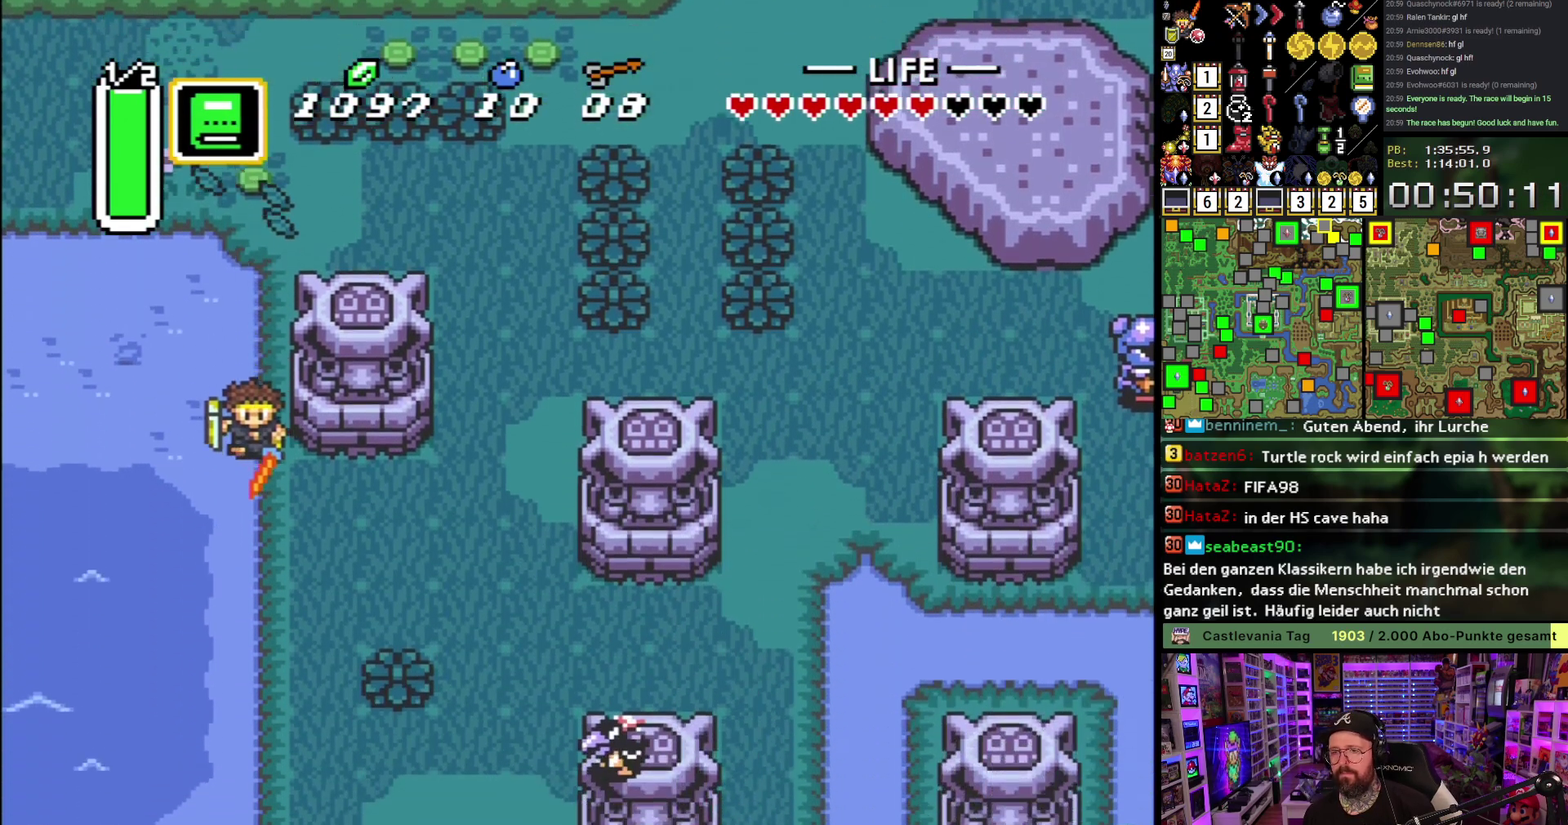
{"buttons": [], "events": []}
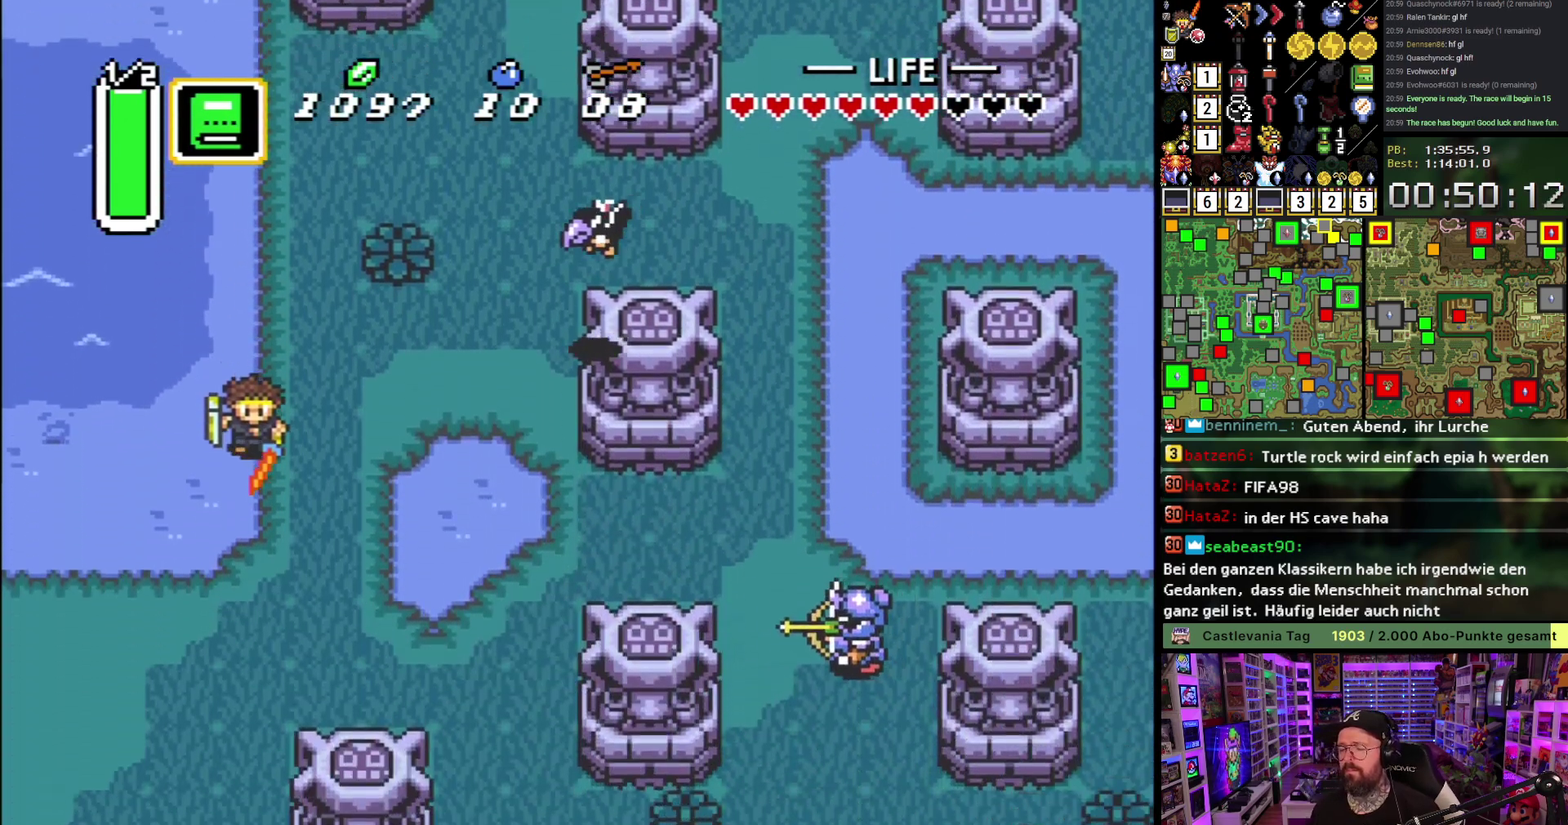
{"buttons": [], "events": []}
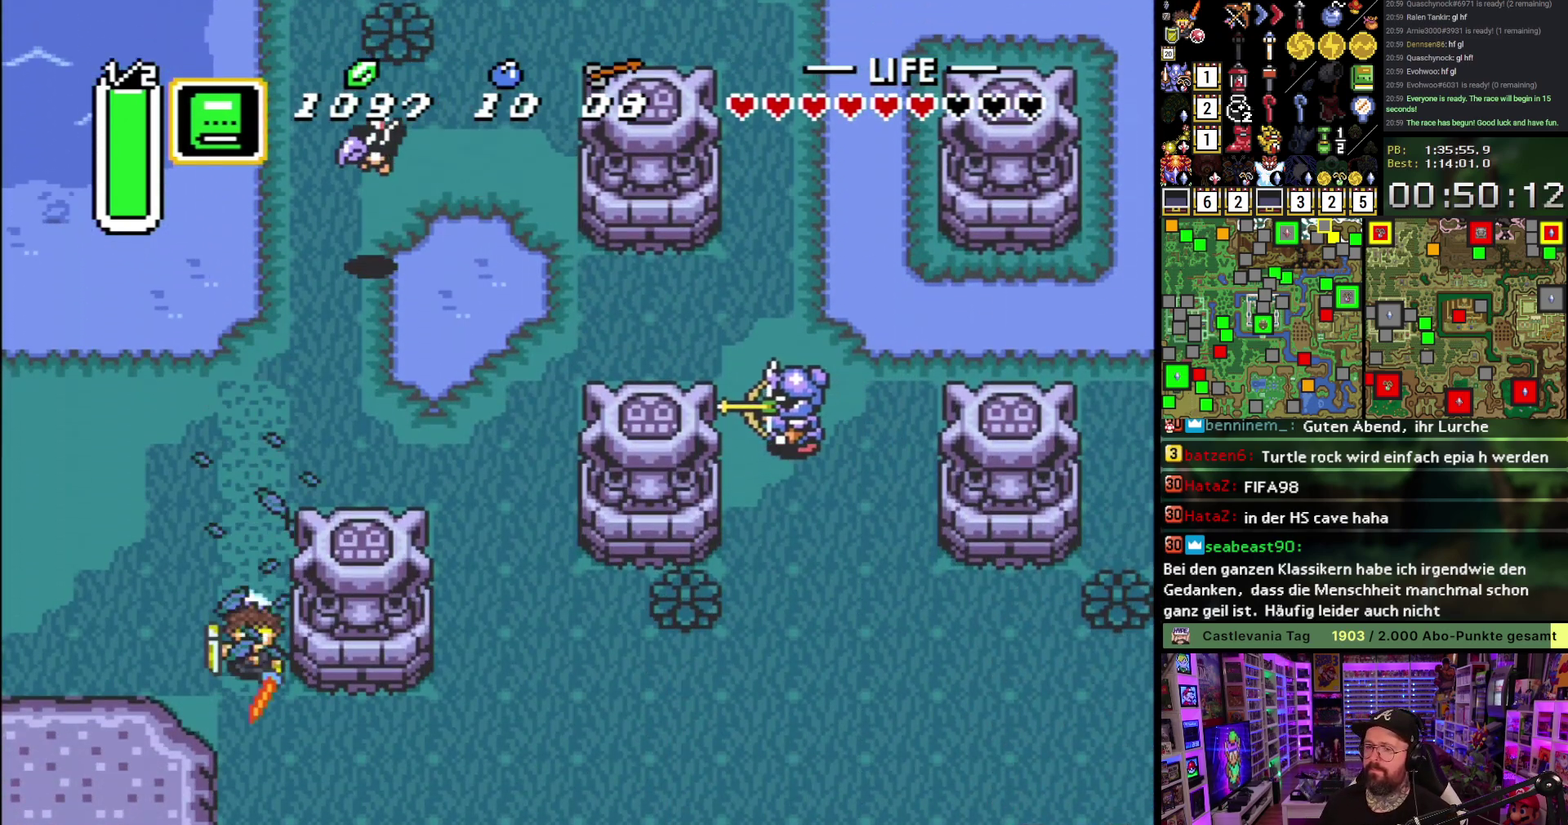
{"buttons": [], "events": []}
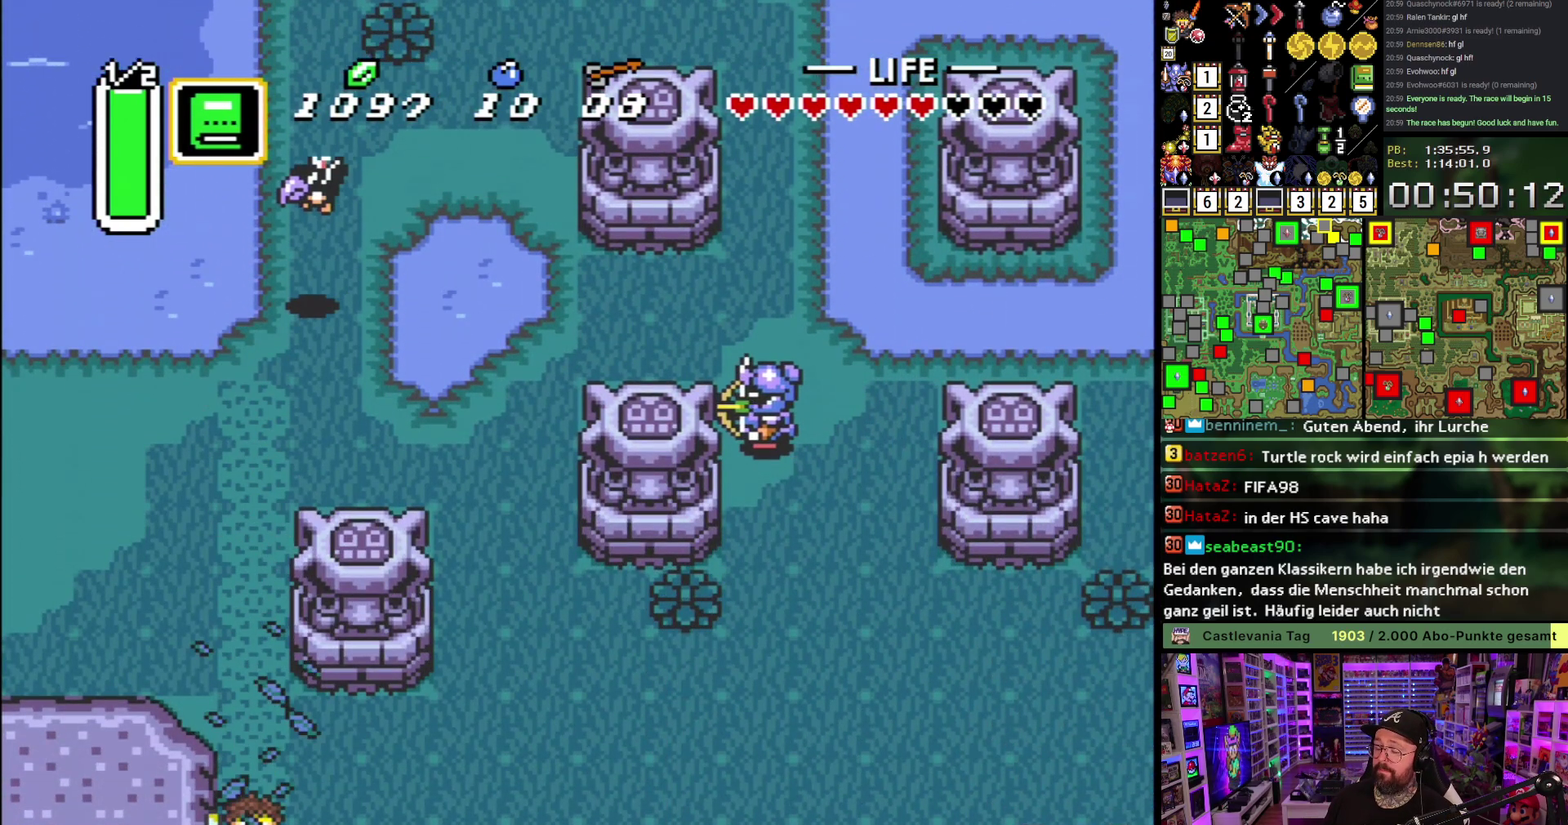
{"buttons": [], "events": []}
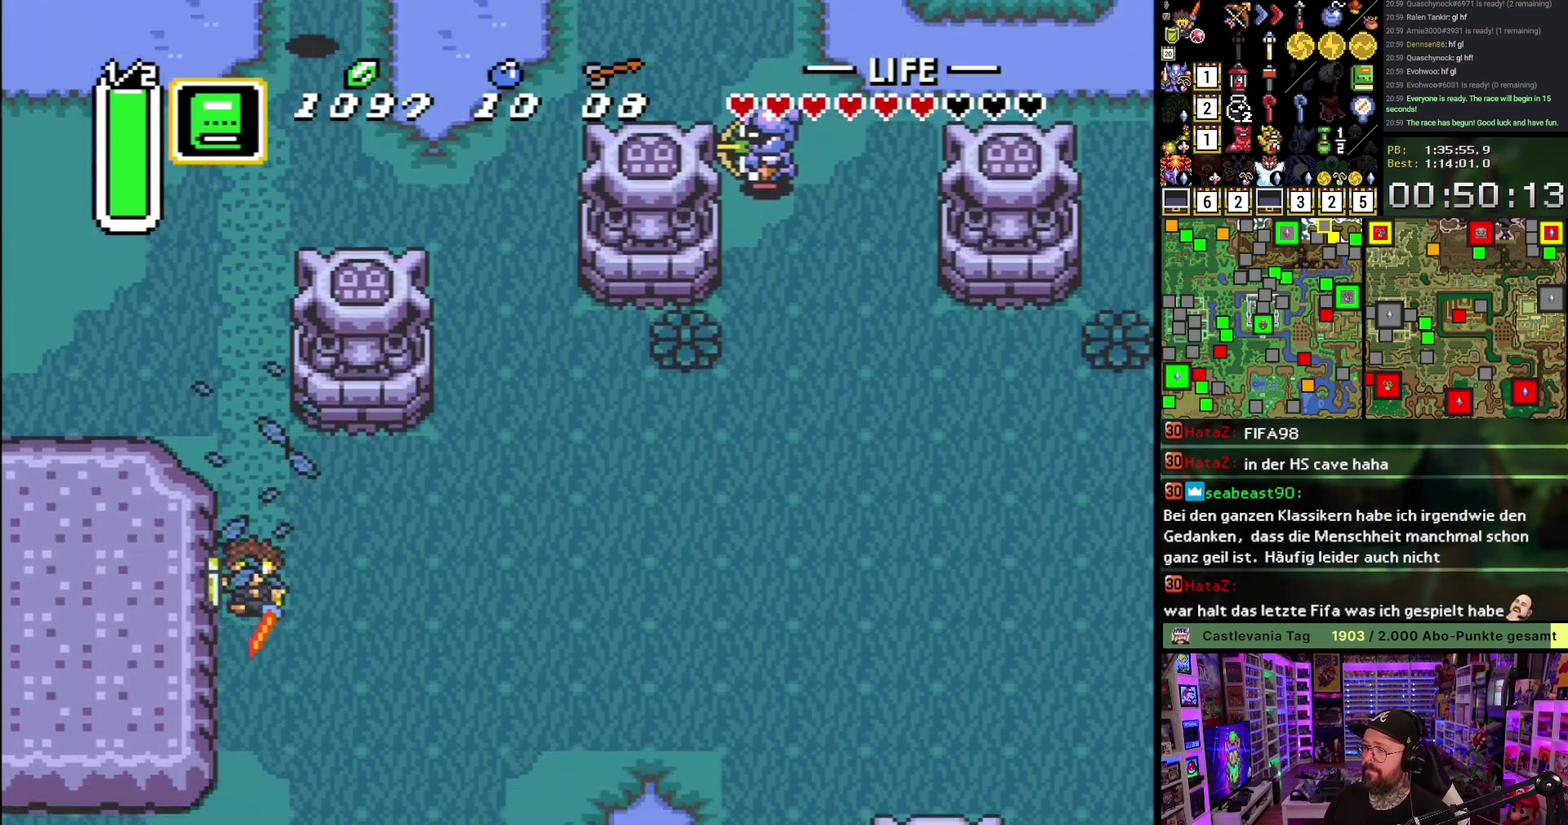
{"buttons": ["DPAD_DOWN"], "events": [[417, "DPAD_DOWN", "down"]]}
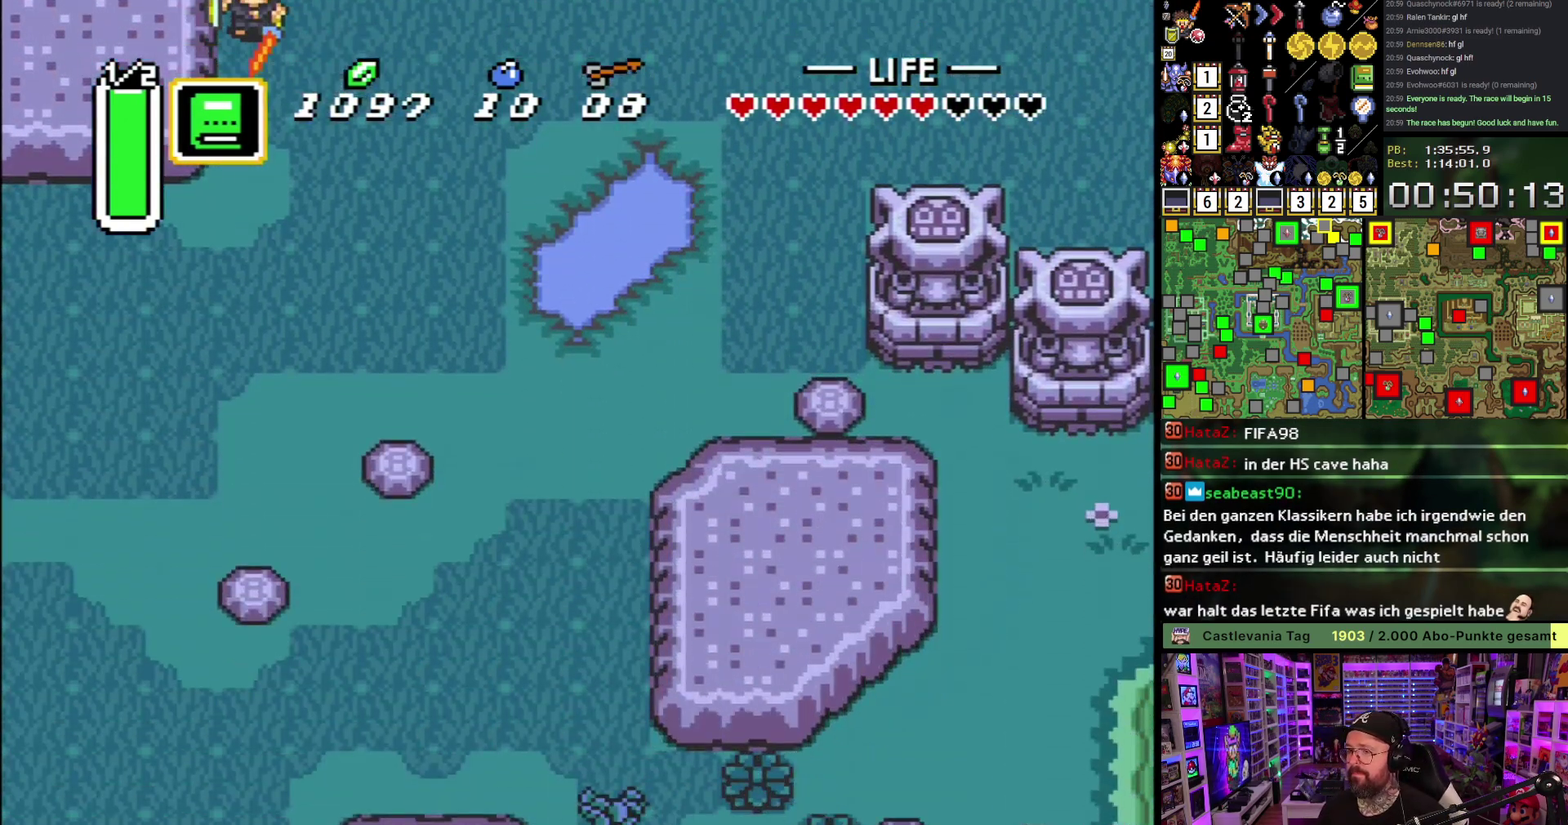
{"buttons": ["DPAD_DOWN", "DPAD_LEFT"], "events": [[483, "DPAD_LEFT", "down"]]}
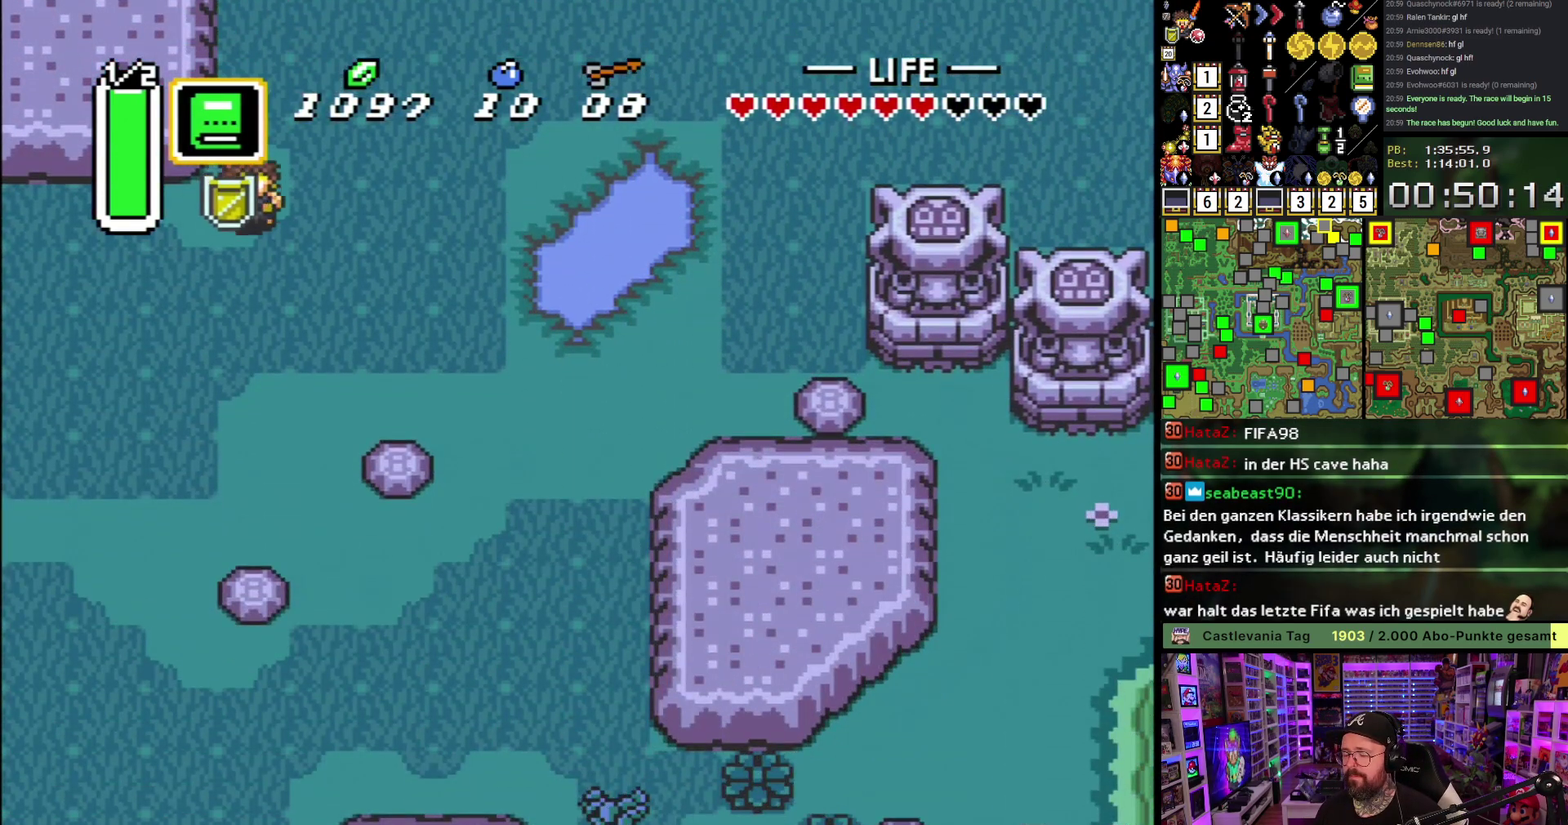
{"buttons": ["DPAD_LEFT"], "events": [[67, "DPAD_DOWN", "up"]]}